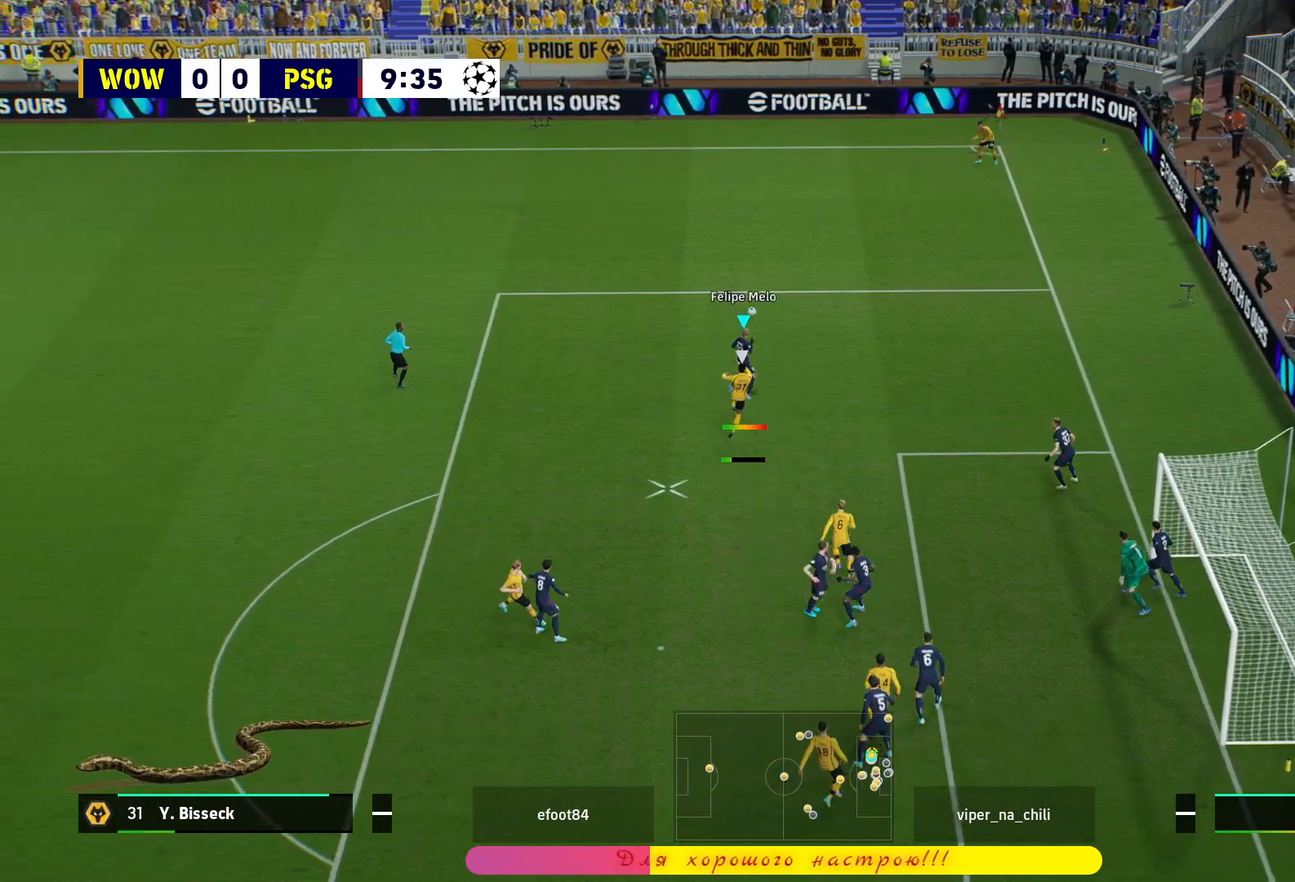
Gameplay with a controller (PlayStation layout); each line is a JSON object with the inputs held at the frame after it. "events" lists button and stick changes between this image and that frame as [ms after this image, input, new state], when the widget could be followed in between.
{"buttons": ["R1", "L3"], "left_stick": "up-right", "right_stick": "center", "events": [[83, "SQUARE", "up"], [217, "R1", "down"], [233, "left_stick", "up-right"], [350, "L3", "down"]]}
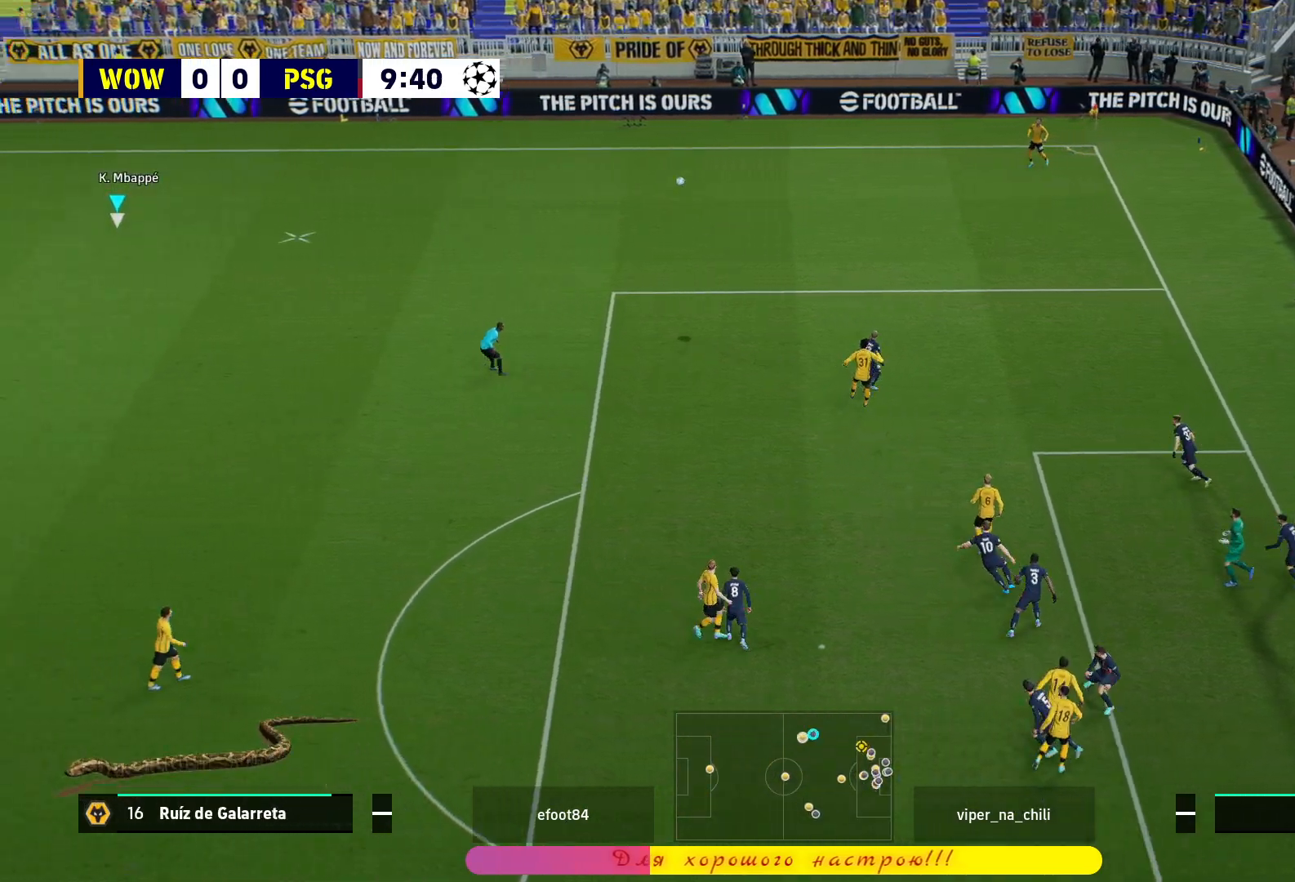
{"buttons": ["R1", "L3"], "left_stick": "up-right", "right_stick": "center", "events": []}
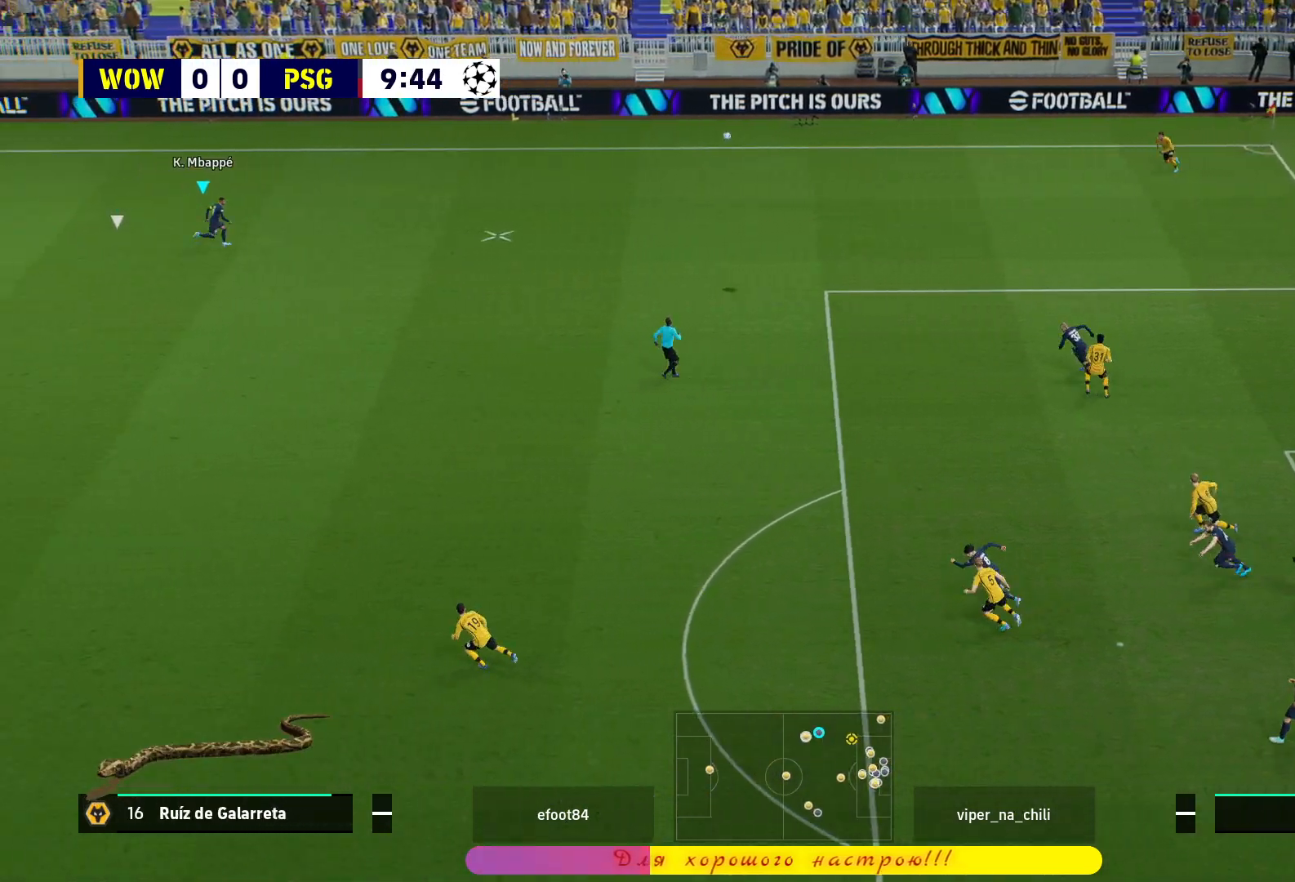
{"buttons": [], "left_stick": "center", "right_stick": "center", "events": [[217, "L3", "up"], [333, "R1", "up"], [383, "left_stick", "center"]]}
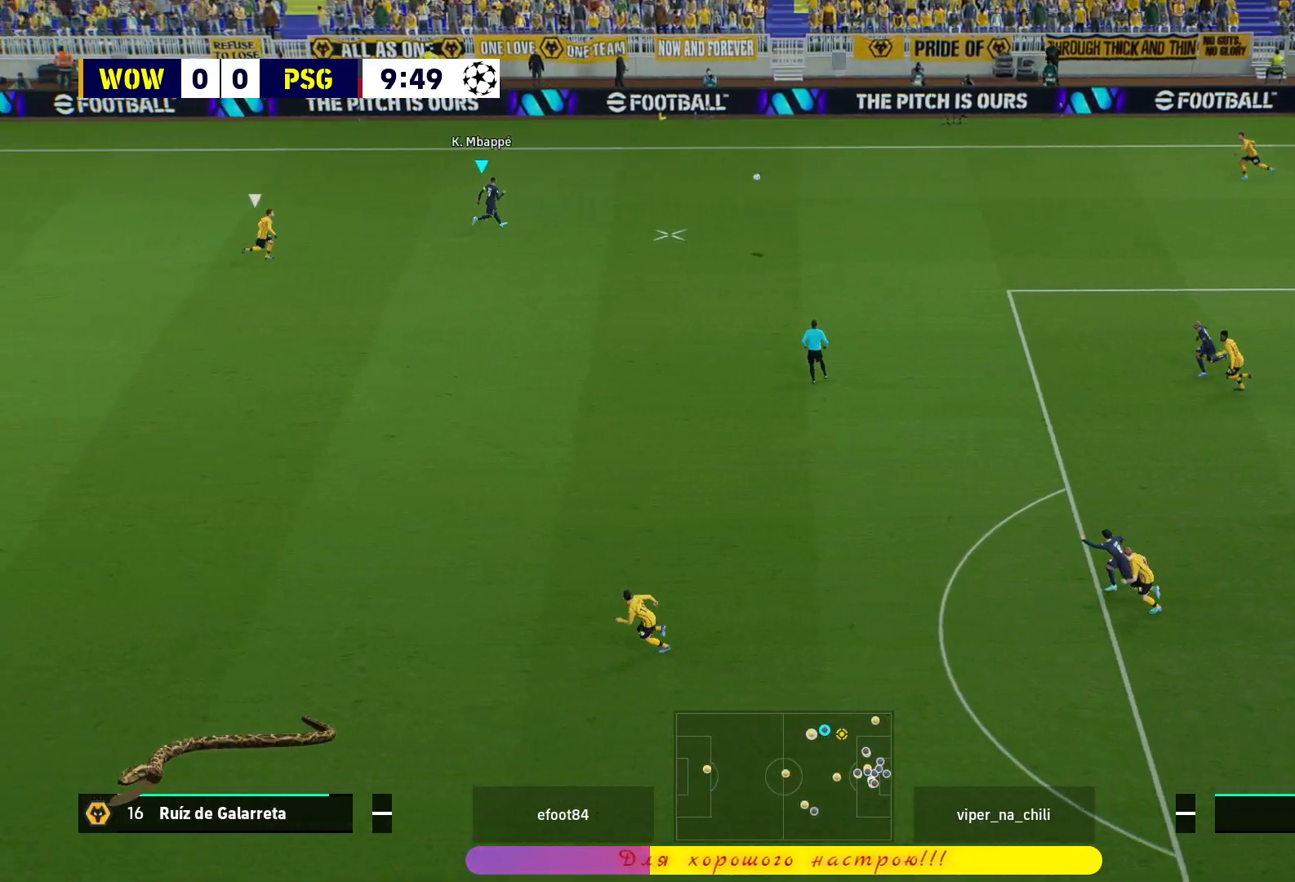
{"buttons": [], "left_stick": "right", "right_stick": "center", "events": [[33, "left_stick", "down-right"], [450, "left_stick", "right"]]}
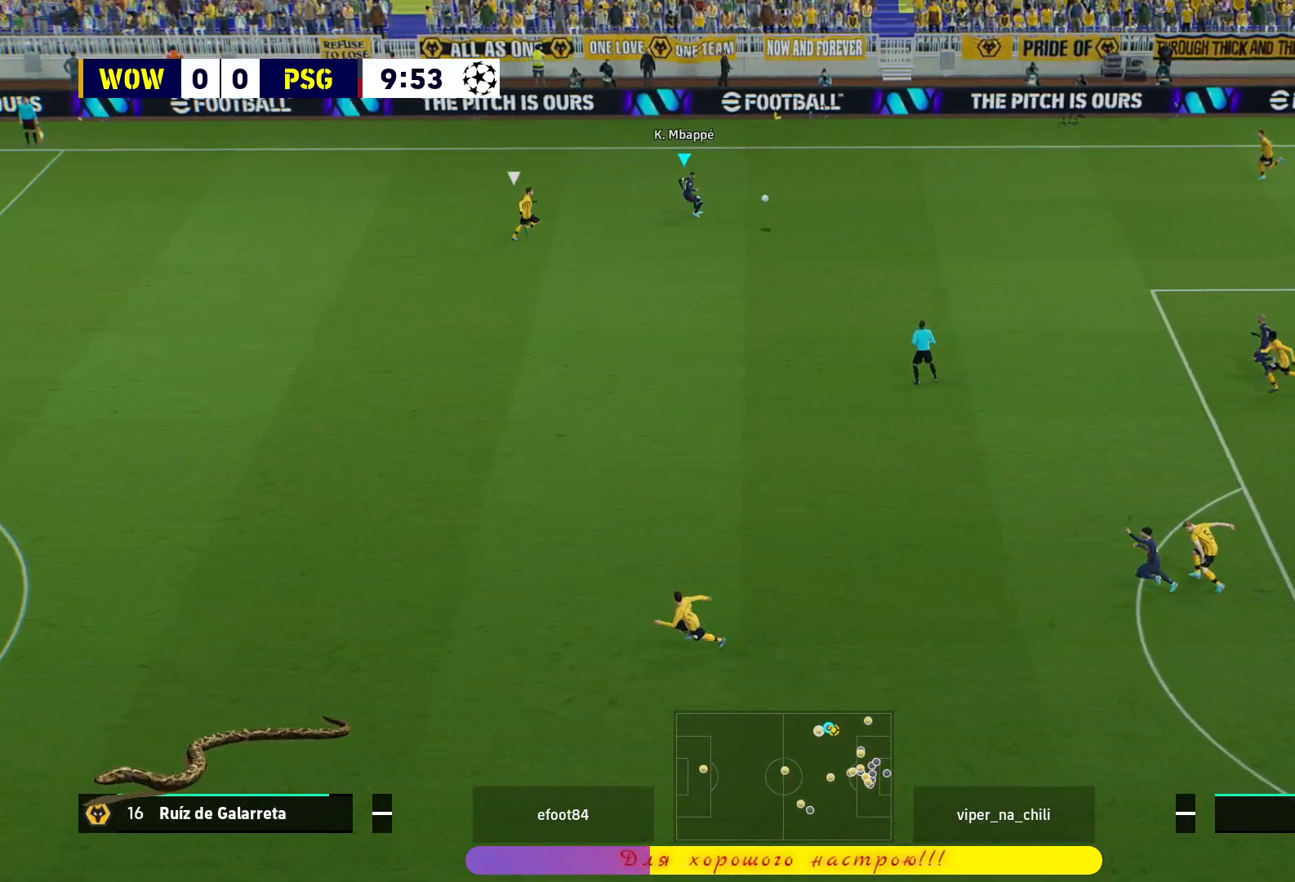
{"buttons": [], "left_stick": "left", "right_stick": "center", "events": [[333, "left_stick", "left"]]}
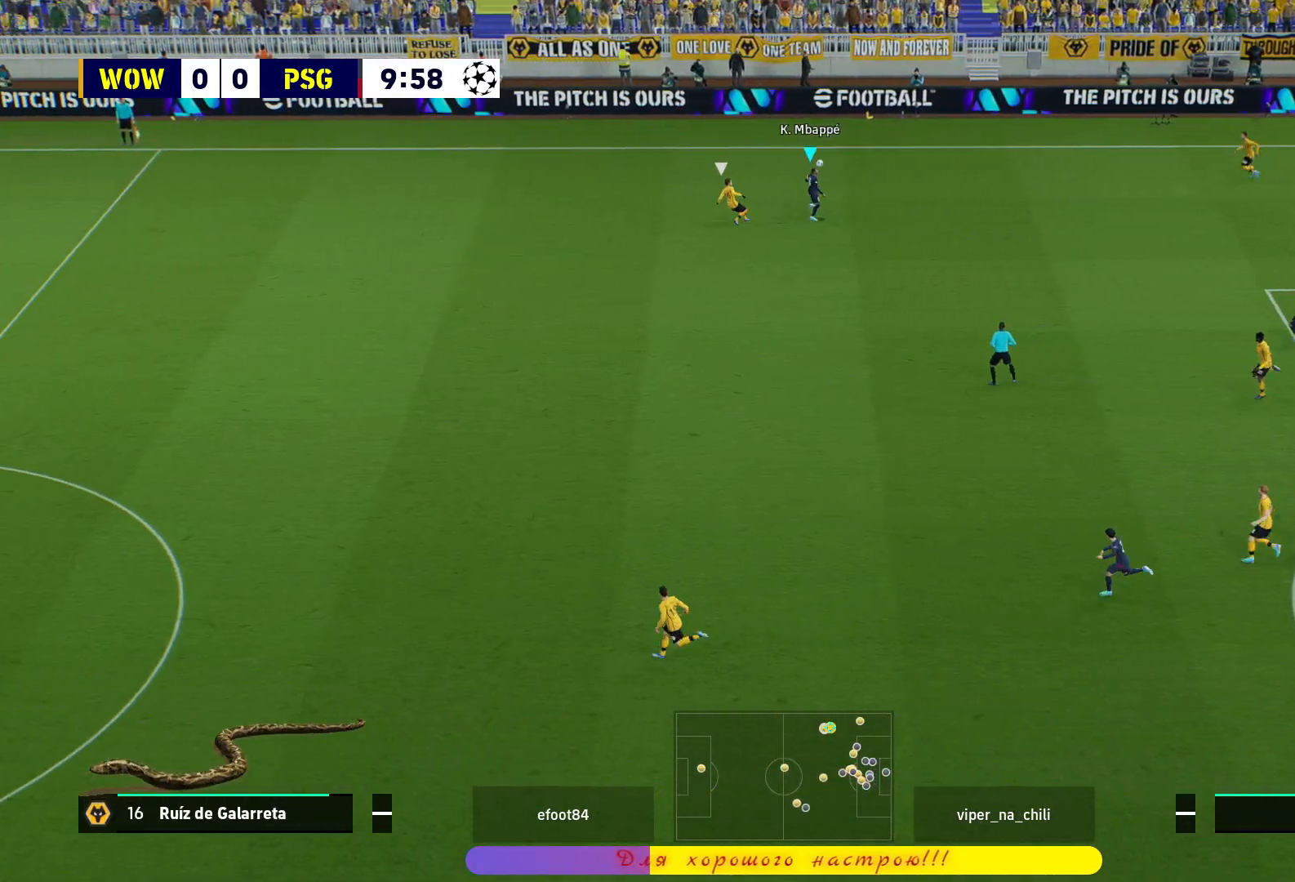
{"buttons": [], "left_stick": "down-right", "right_stick": "center", "events": [[50, "left_stick", "up-right"], [133, "left_stick", "right"], [417, "left_stick", "down-right"]]}
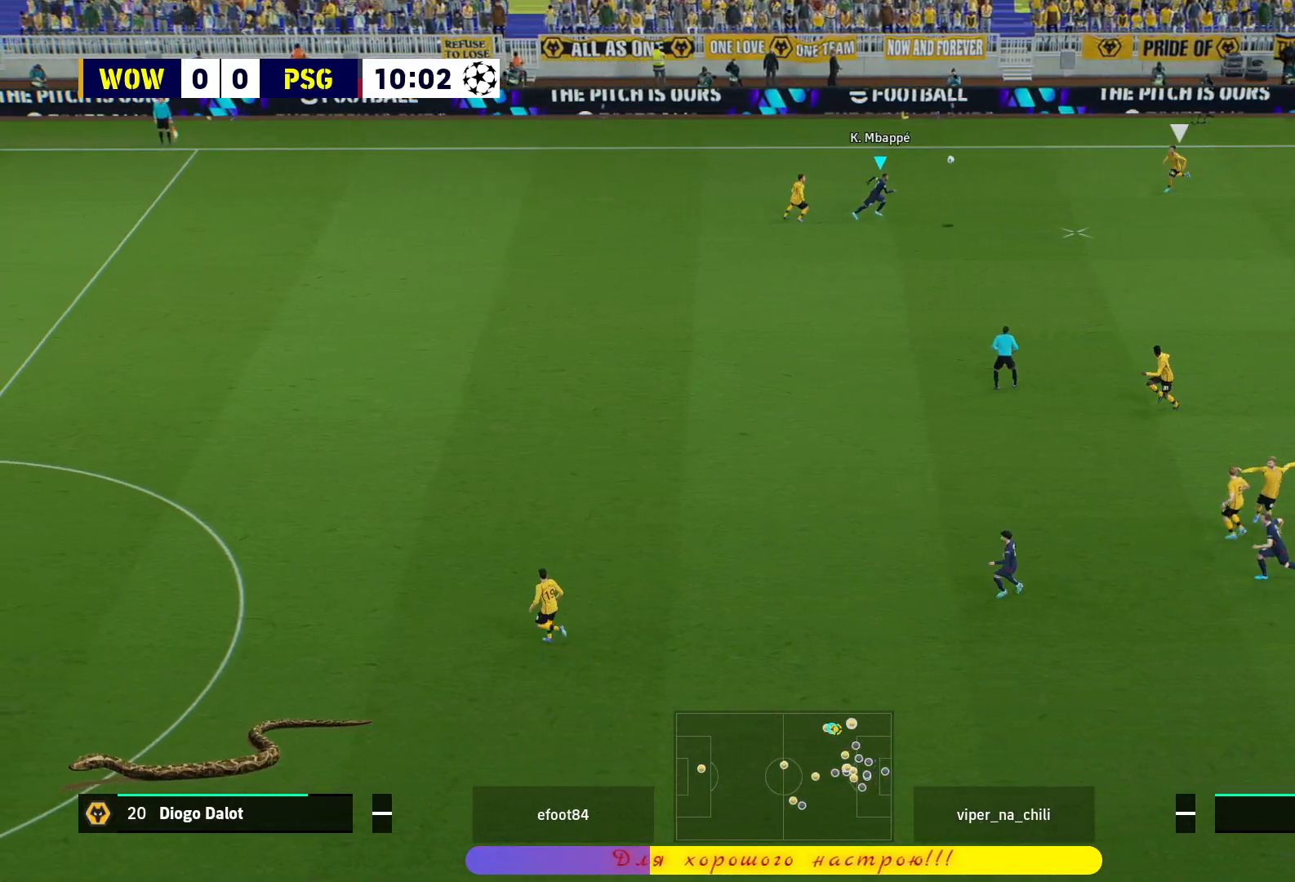
{"buttons": ["R1"], "left_stick": "down-right", "right_stick": "center", "events": [[217, "R1", "down"]]}
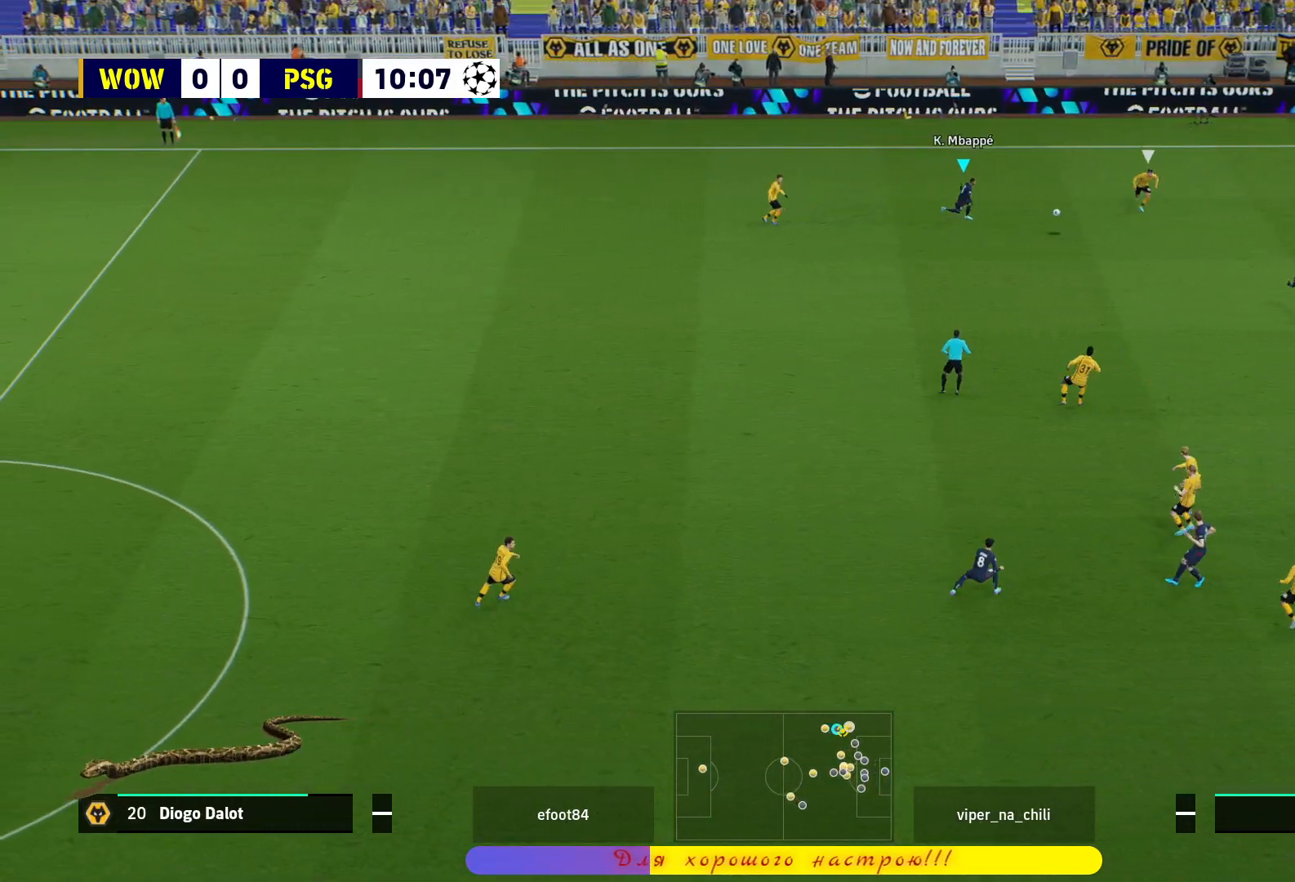
{"buttons": ["R1", "L3"], "left_stick": "down-right", "right_stick": "center", "events": [[117, "L3", "down"]]}
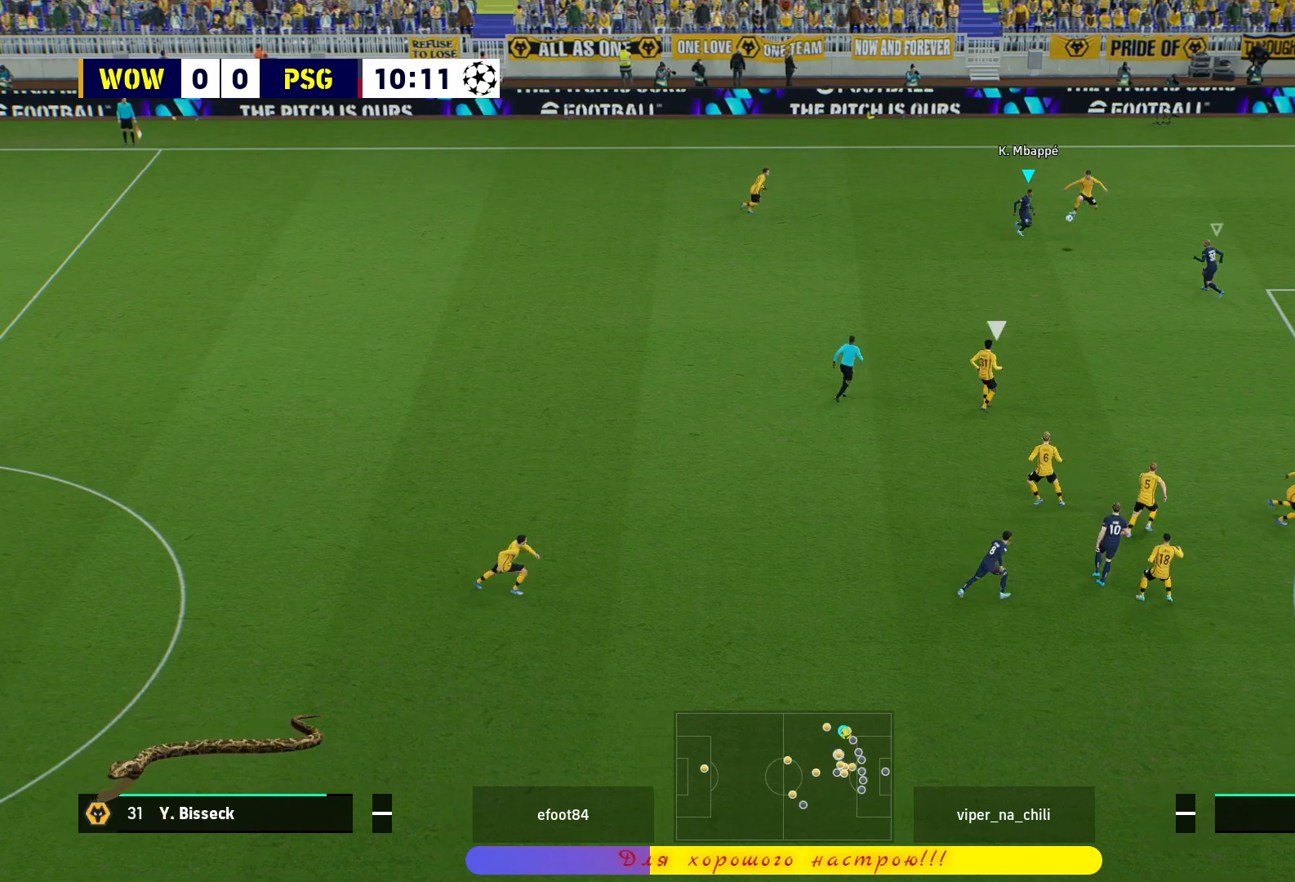
{"buttons": ["CROSS", "R1"], "left_stick": "up", "right_stick": "center", "events": [[50, "CROSS", "down"], [183, "L3", "up"], [283, "left_stick", "down"], [433, "left_stick", "up"]]}
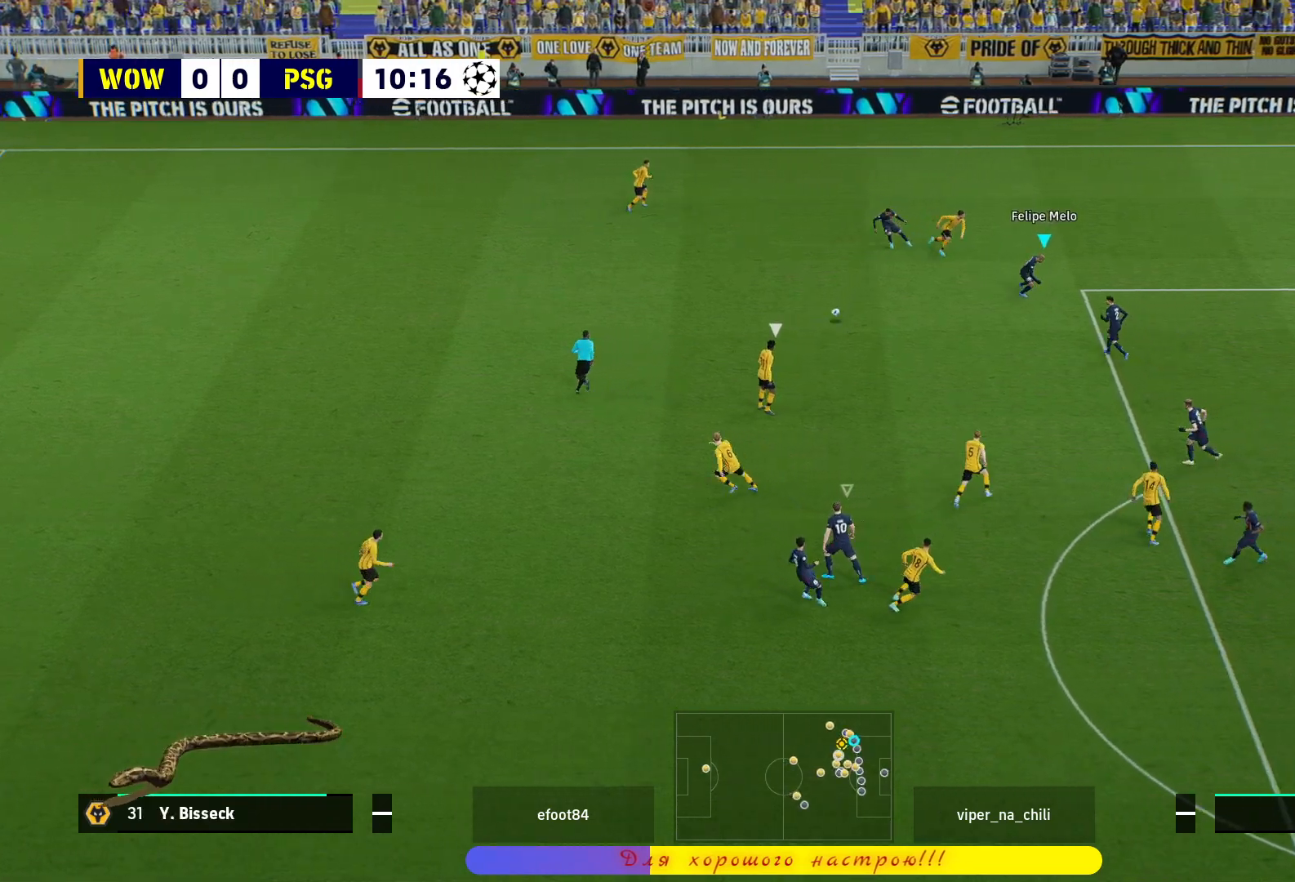
{"buttons": ["R1"], "left_stick": "up", "right_stick": "center", "events": [[183, "L1", "down"], [267, "CROSS", "up"], [300, "L1", "up"]]}
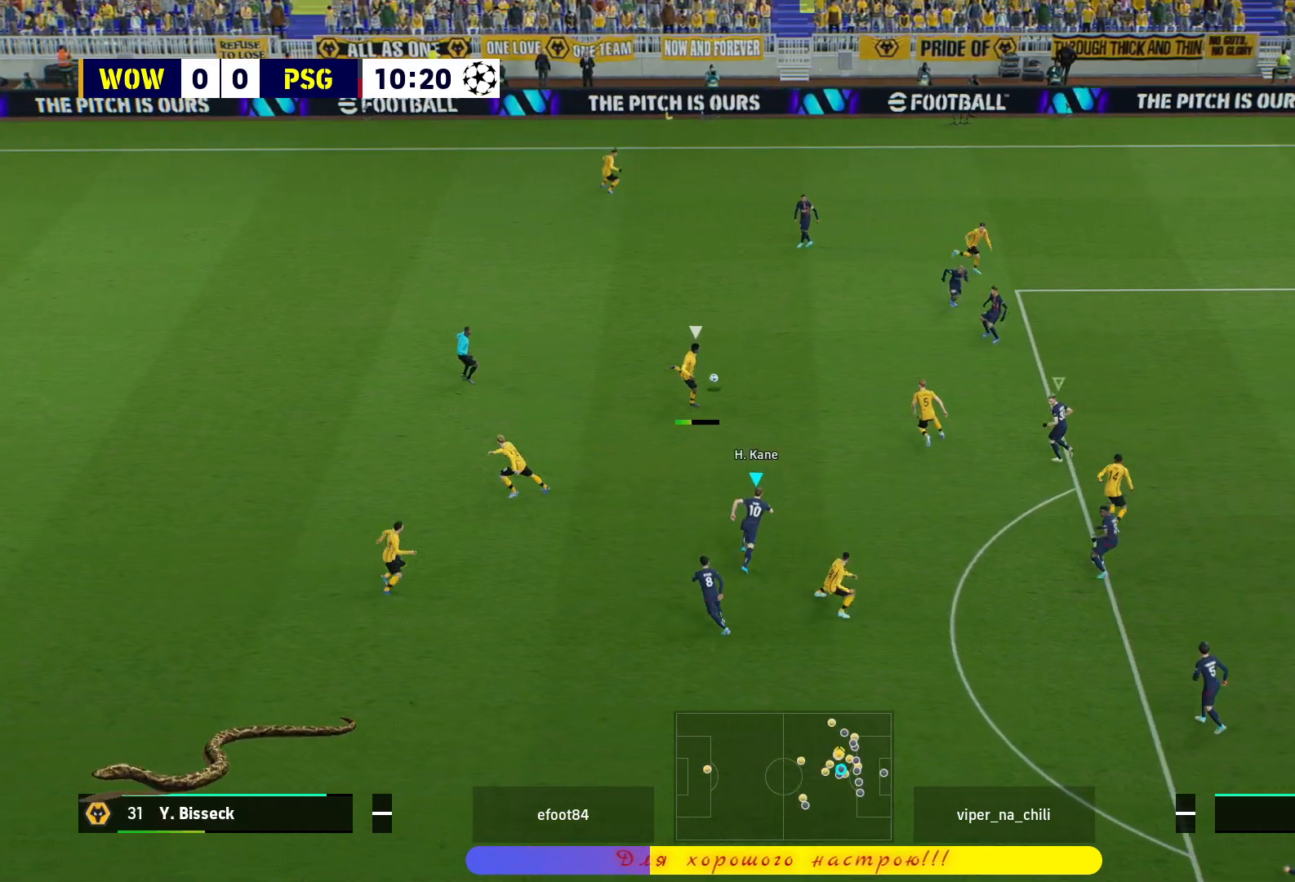
{"buttons": ["CROSS", "L2"], "left_stick": "left", "right_stick": "center", "events": [[267, "L2", "down"], [267, "R1", "up"], [283, "left_stick", "left"], [483, "CROSS", "down"]]}
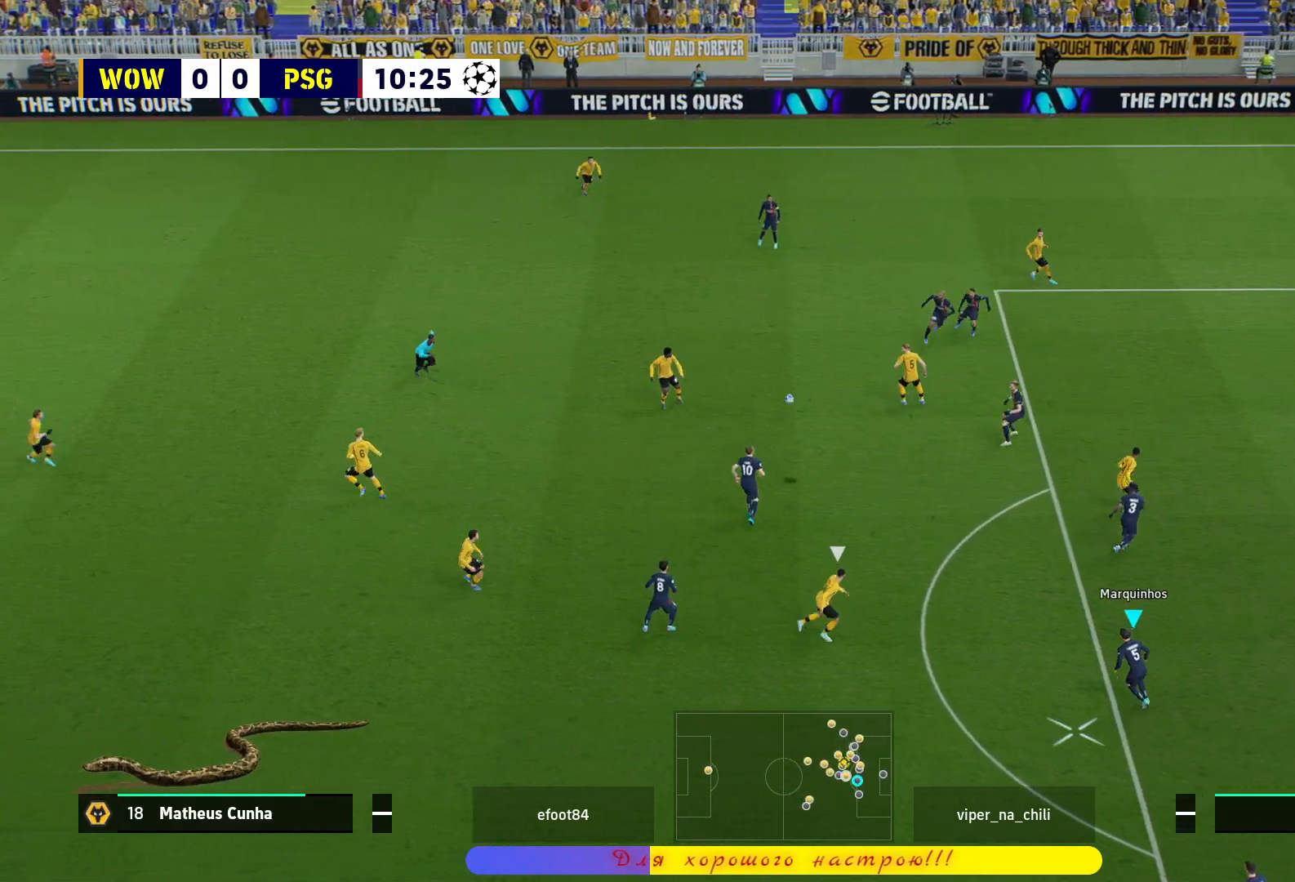
{"buttons": ["CROSS"], "left_stick": "left", "right_stick": "center", "events": [[50, "L2", "up"], [83, "CROSS", "up"], [150, "CROSS", "down"], [233, "CROSS", "up"], [300, "CROSS", "down"], [417, "CROSS", "up"], [450, "CROSS", "down"]]}
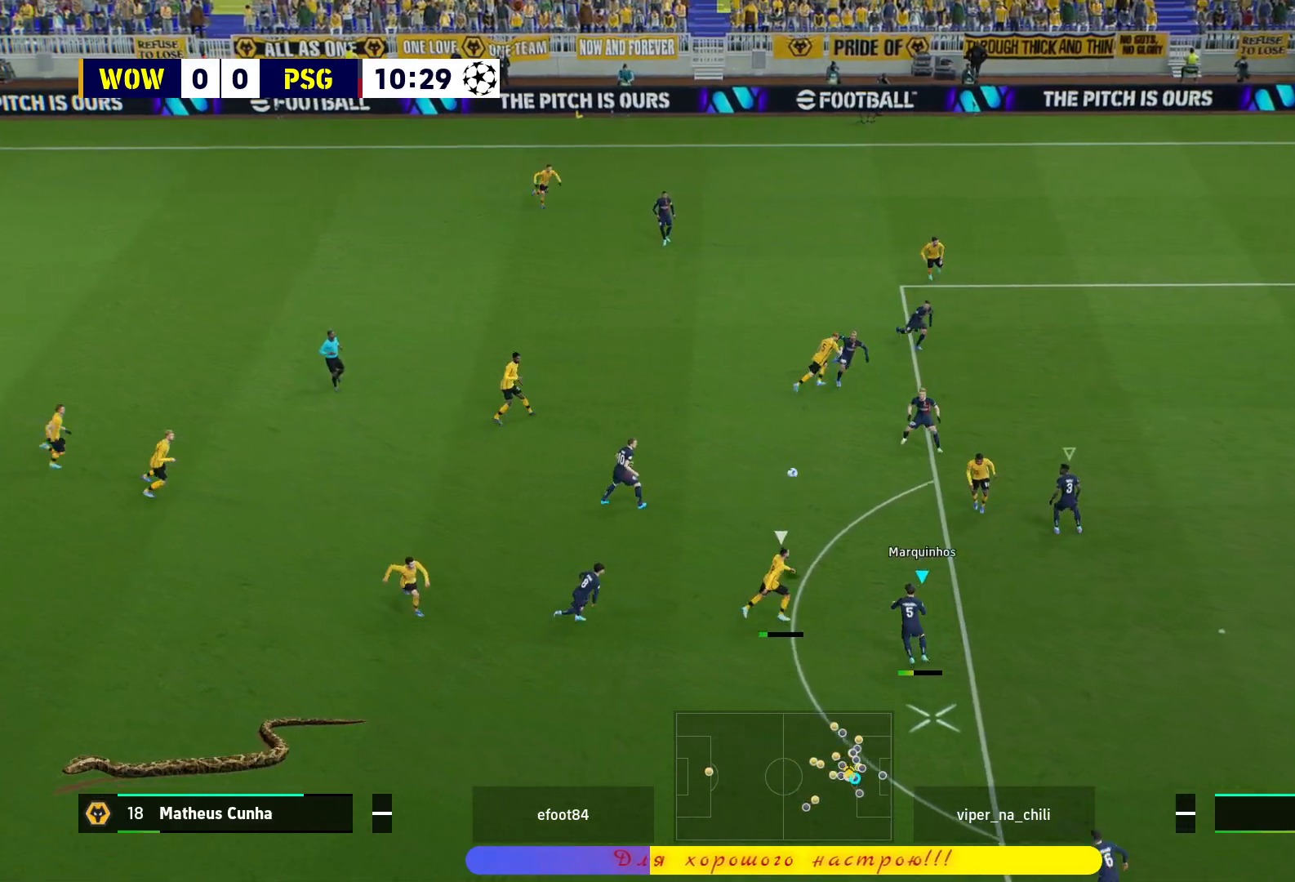
{"buttons": [], "left_stick": "left", "right_stick": "center", "events": [[367, "CROSS", "up"]]}
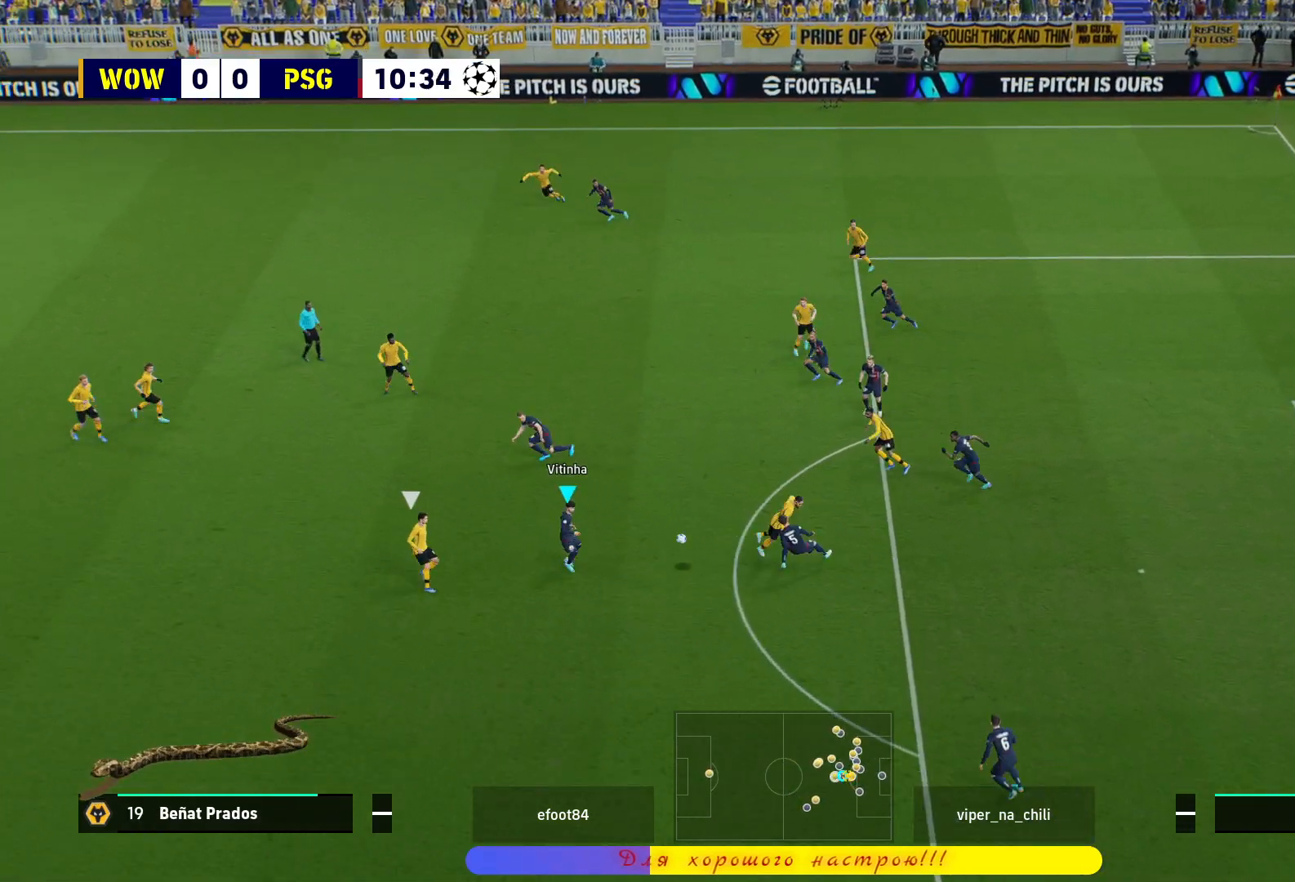
{"buttons": ["L1"], "left_stick": "up", "right_stick": "center", "events": [[217, "left_stick", "up"], [250, "CROSS", "down"], [317, "L1", "down"], [367, "CROSS", "up"]]}
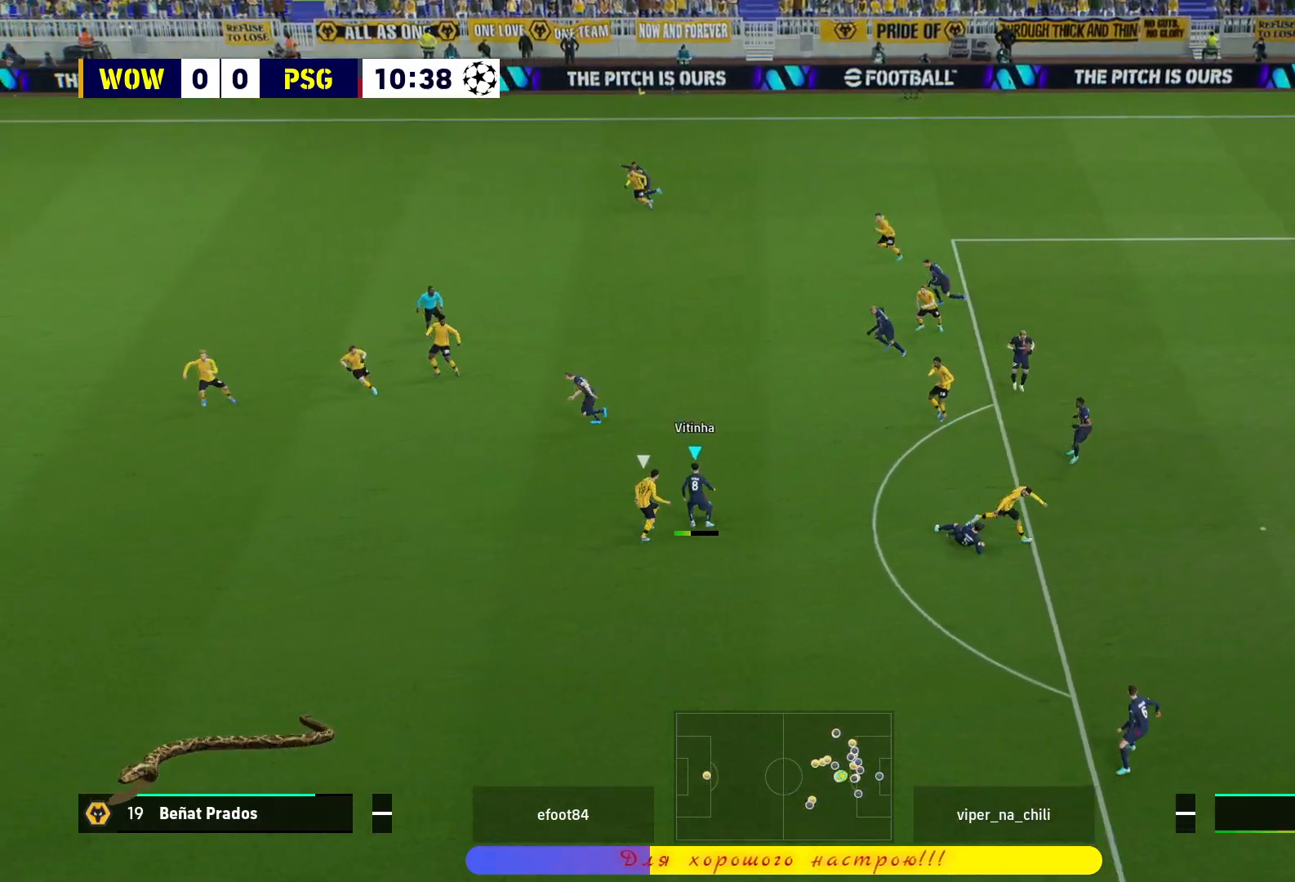
{"buttons": [], "left_stick": "down-left", "right_stick": "center", "events": [[100, "L1", "up"], [133, "left_stick", "center"], [483, "left_stick", "down-left"]]}
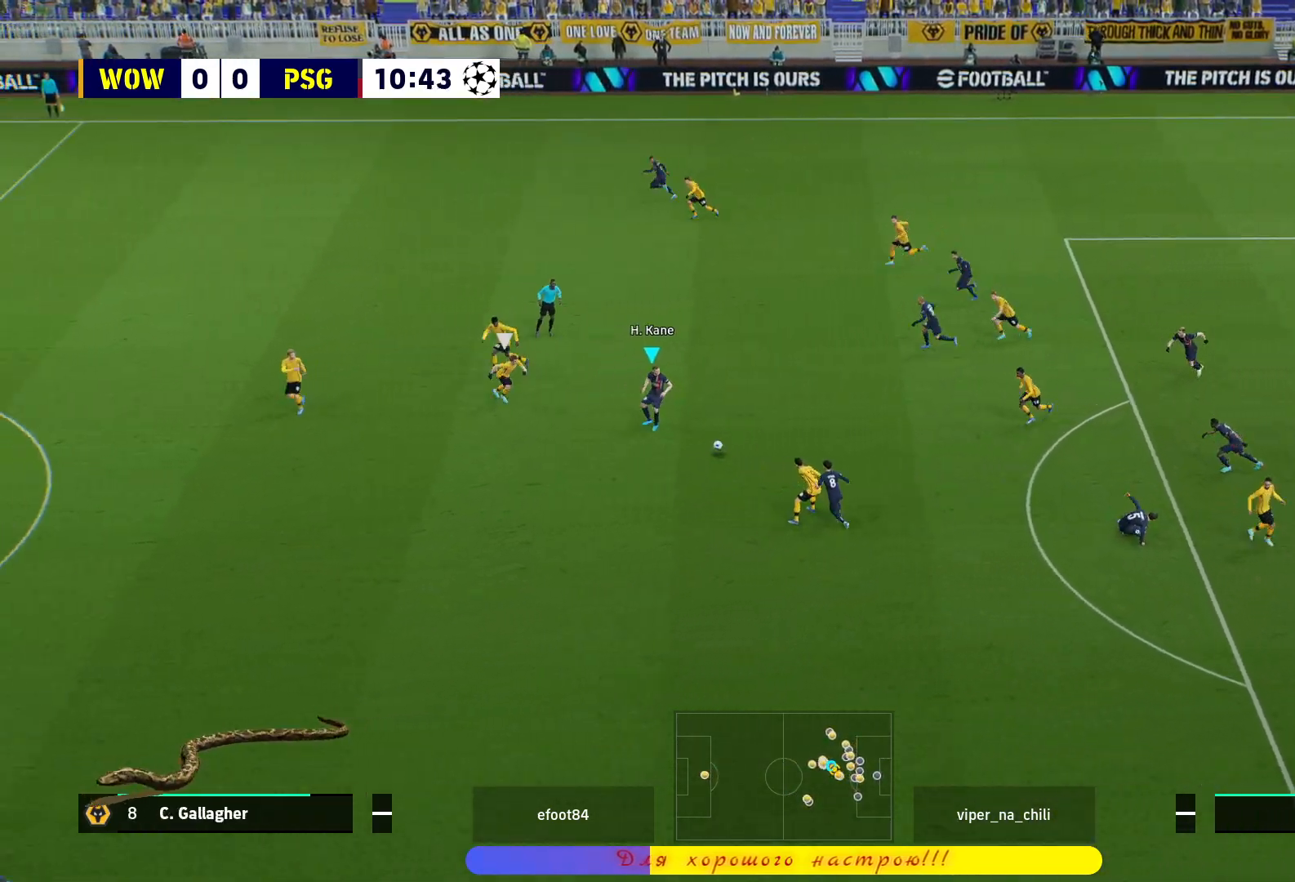
{"buttons": ["R1", "L3"], "left_stick": "down", "right_stick": "center", "events": [[233, "left_stick", "down"], [250, "TRIANGLE", "down"], [350, "TRIANGLE", "up"], [400, "R1", "down"], [417, "L3", "down"]]}
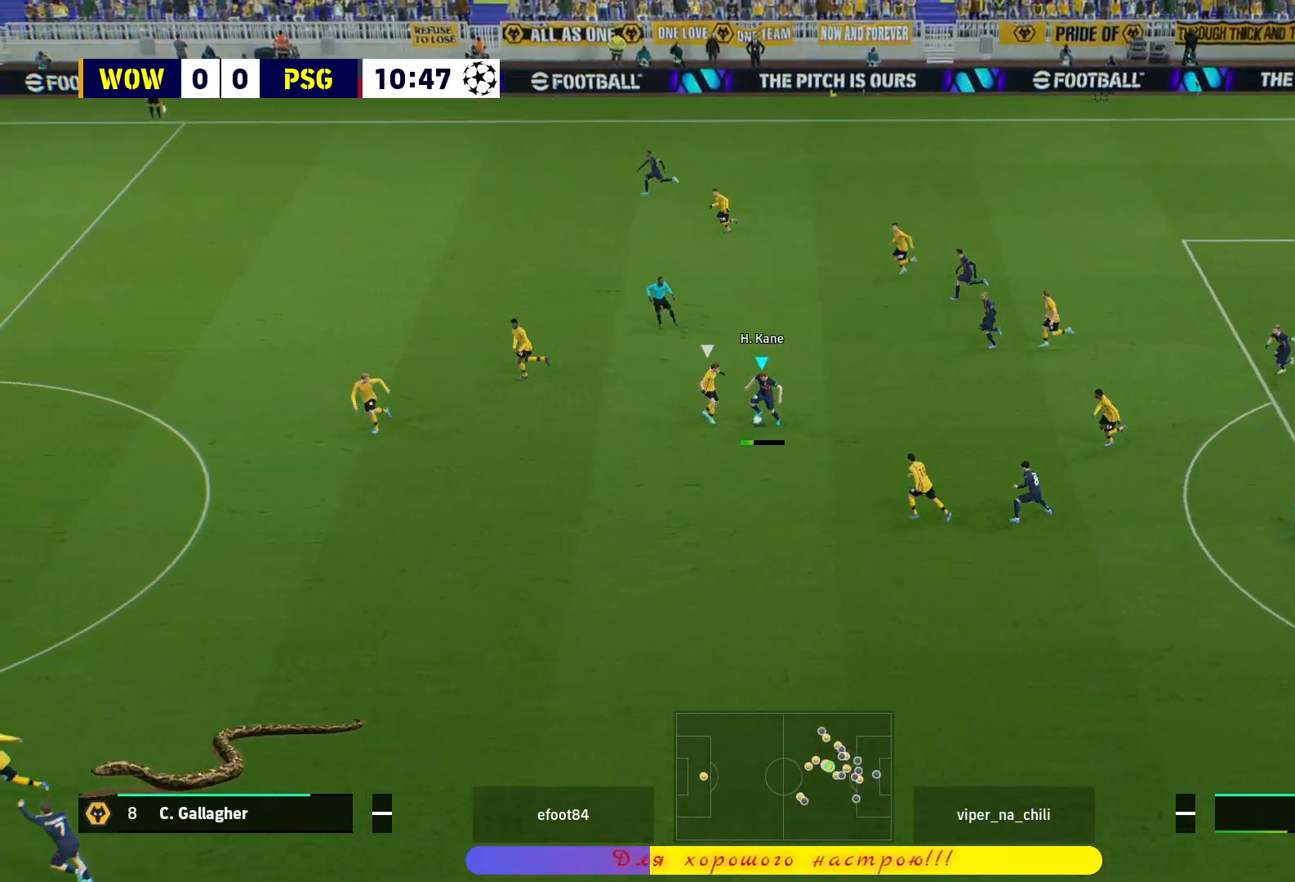
{"buttons": ["R1", "L3"], "left_stick": "down", "right_stick": "center", "events": []}
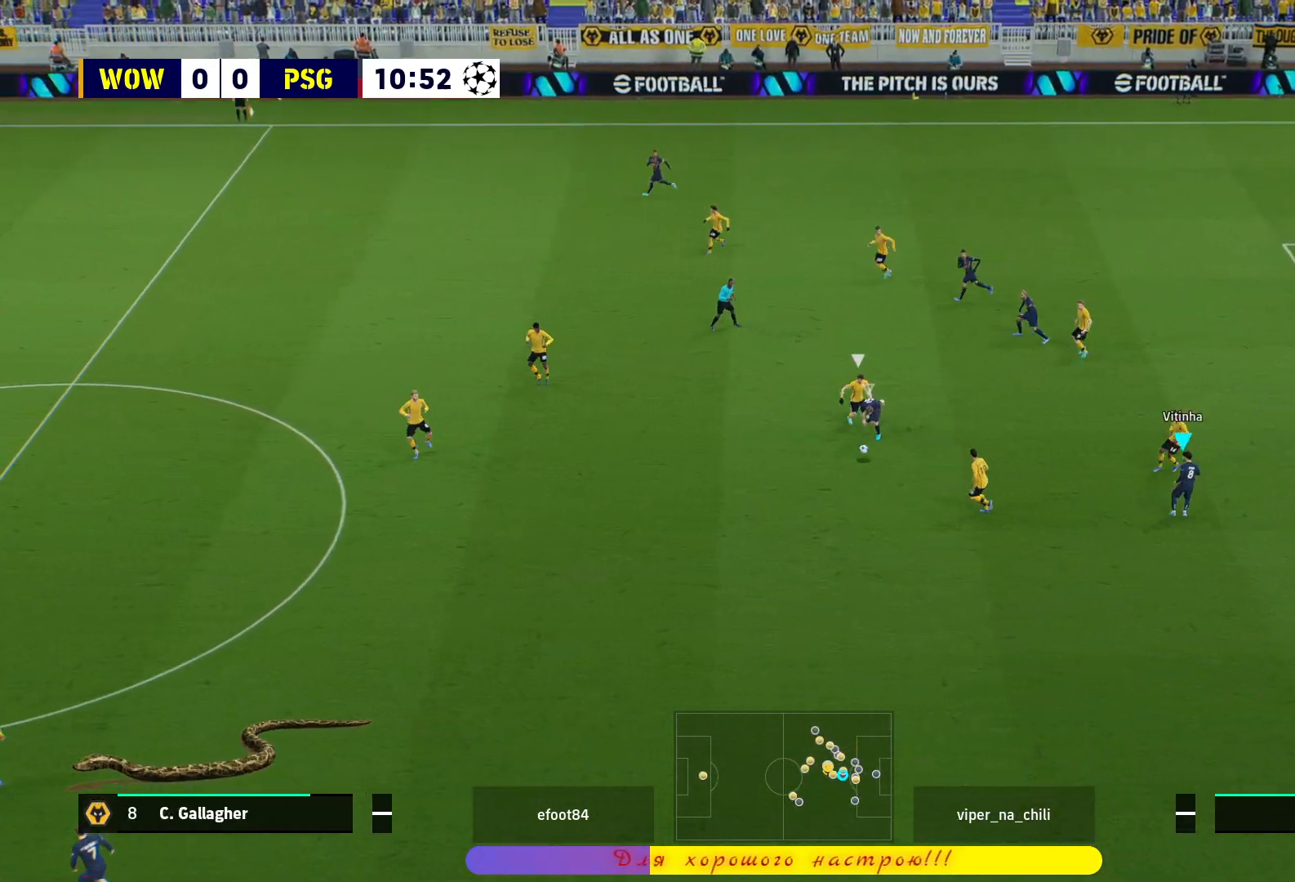
{"buttons": ["R1", "L3"], "left_stick": "down-right", "right_stick": "center", "events": [[33, "L3", "up"], [333, "L3", "down"], [417, "left_stick", "down-right"]]}
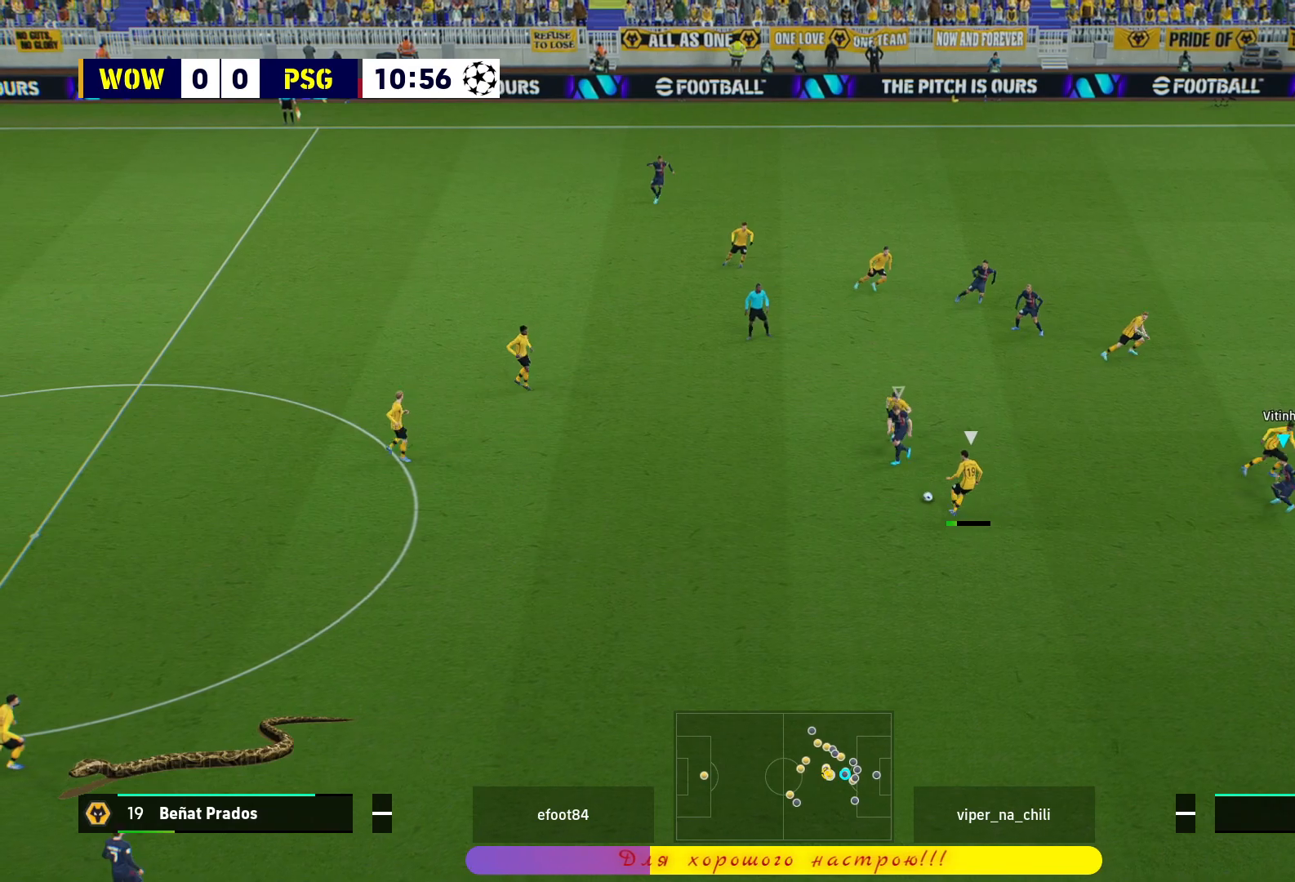
{"buttons": ["CROSS", "L2", "R1", "L3"], "left_stick": "down-left", "right_stick": "center", "events": [[167, "L2", "down"], [417, "CROSS", "down"], [500, "left_stick", "down-left"]]}
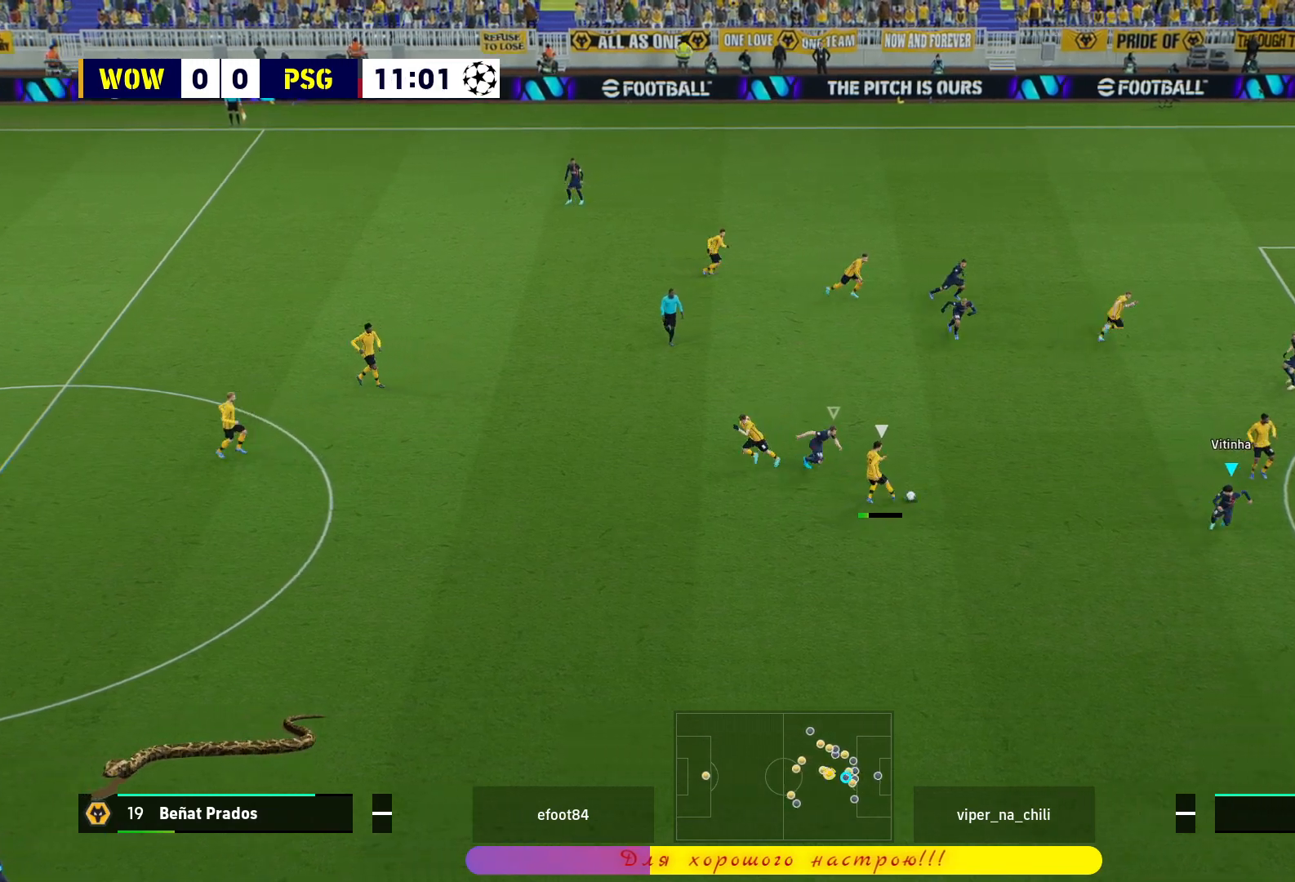
{"buttons": ["CROSS", "L2", "R1"], "left_stick": "up-left", "right_stick": "center", "events": [[33, "L3", "up"], [33, "left_stick", "up-left"]]}
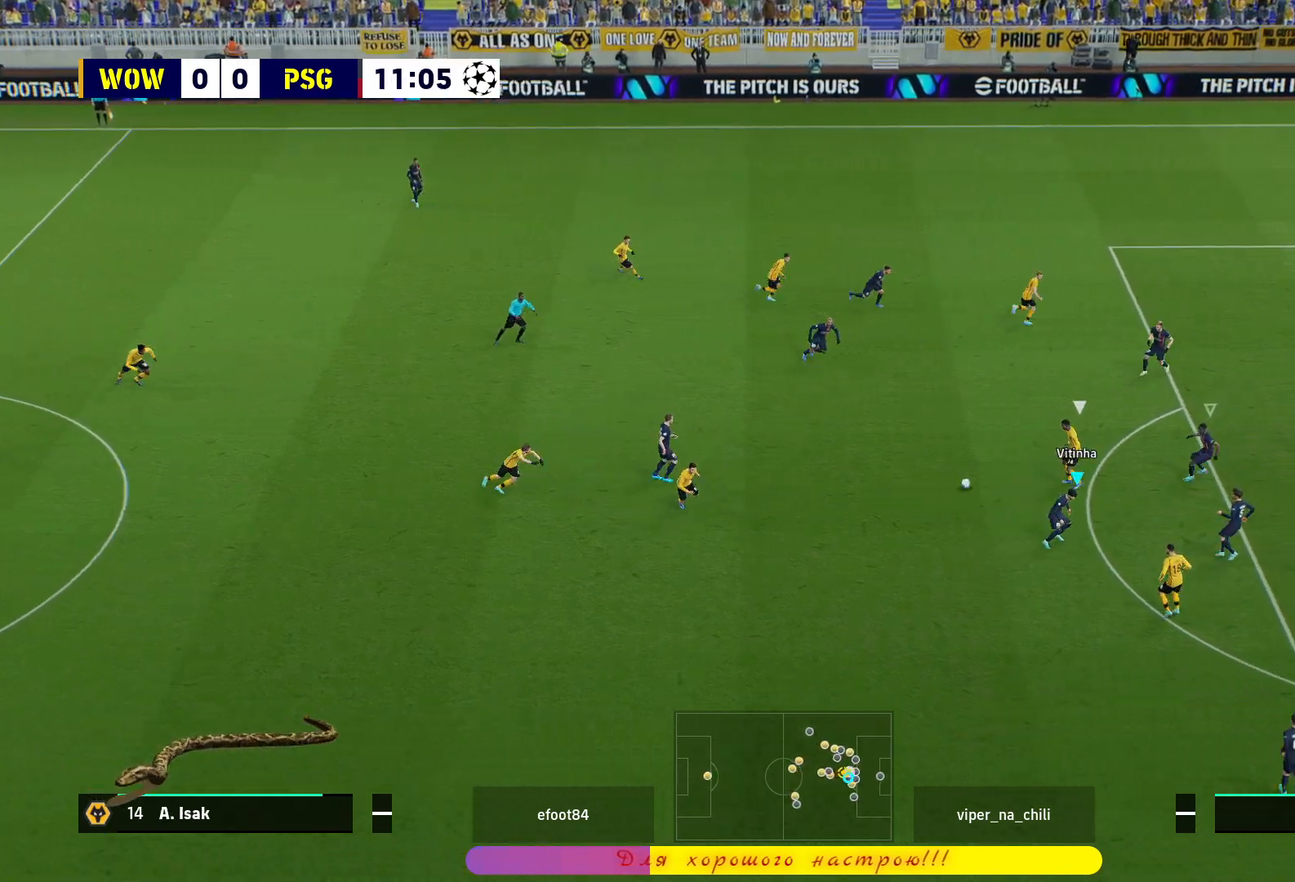
{"buttons": ["CROSS", "L2", "R1"], "left_stick": "up", "right_stick": "center", "events": [[483, "left_stick", "up"]]}
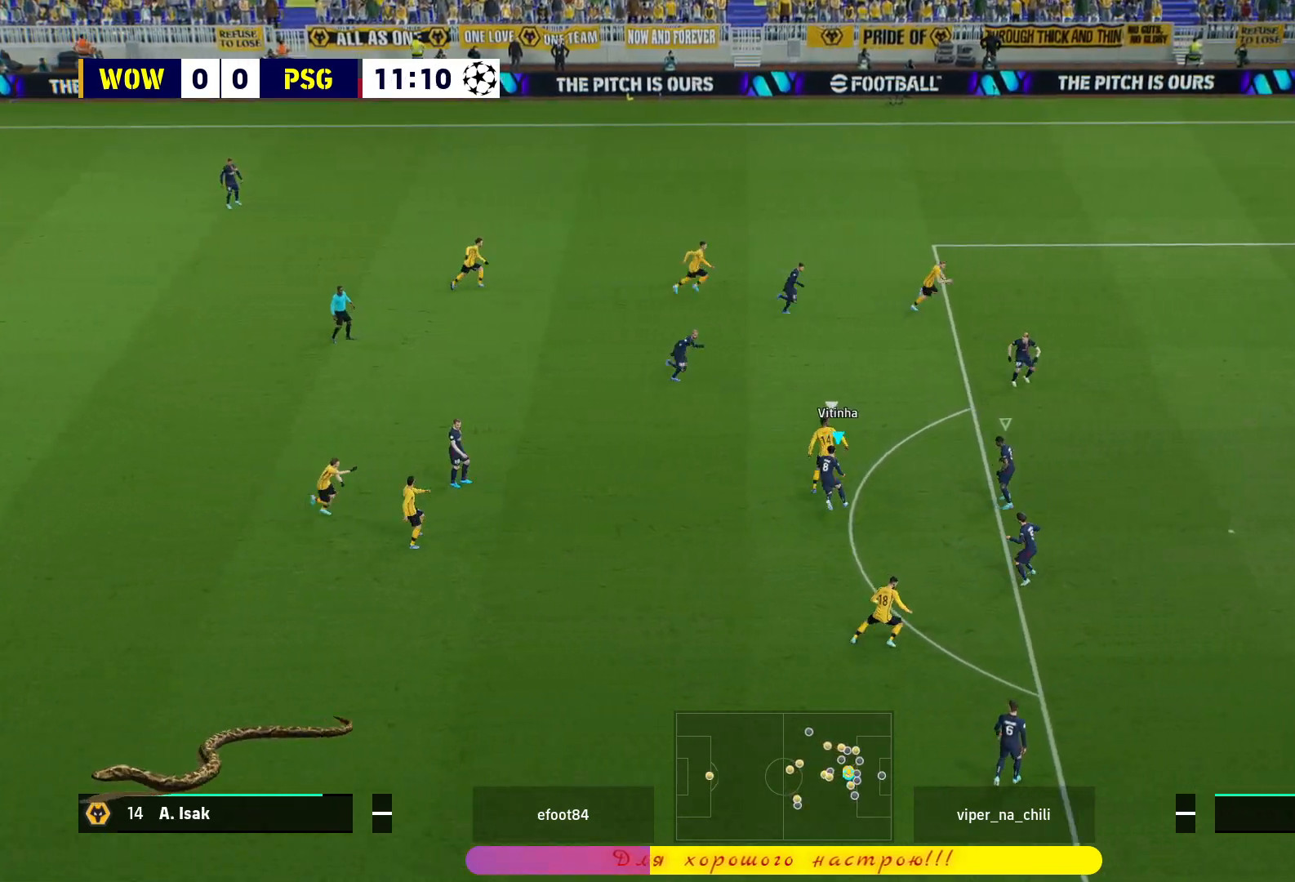
{"buttons": ["CROSS", "L2", "R1"], "left_stick": "up", "right_stick": "center", "events": []}
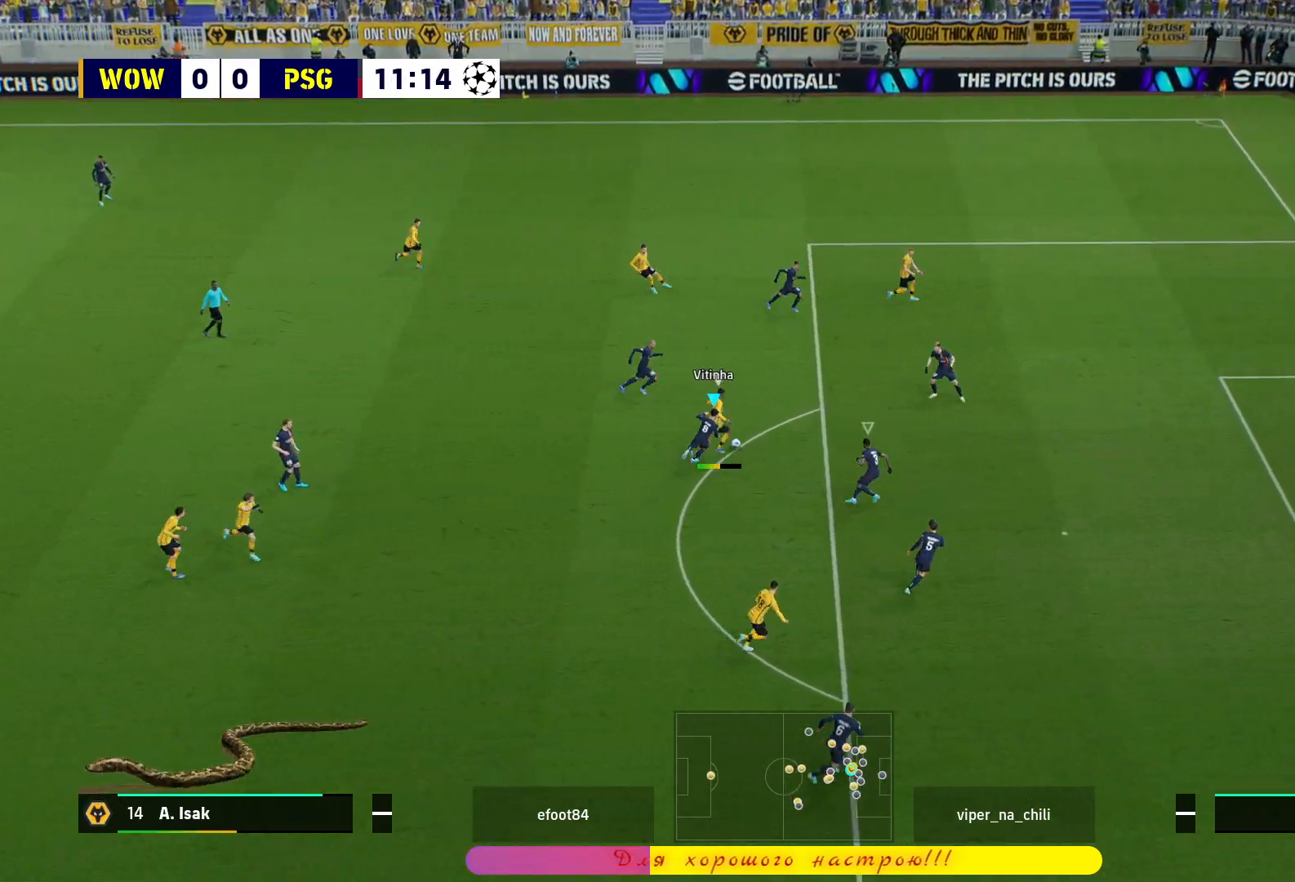
{"buttons": ["CROSS", "R1"], "left_stick": "center", "right_stick": "center", "events": [[67, "L2", "up"], [100, "left_stick", "center"]]}
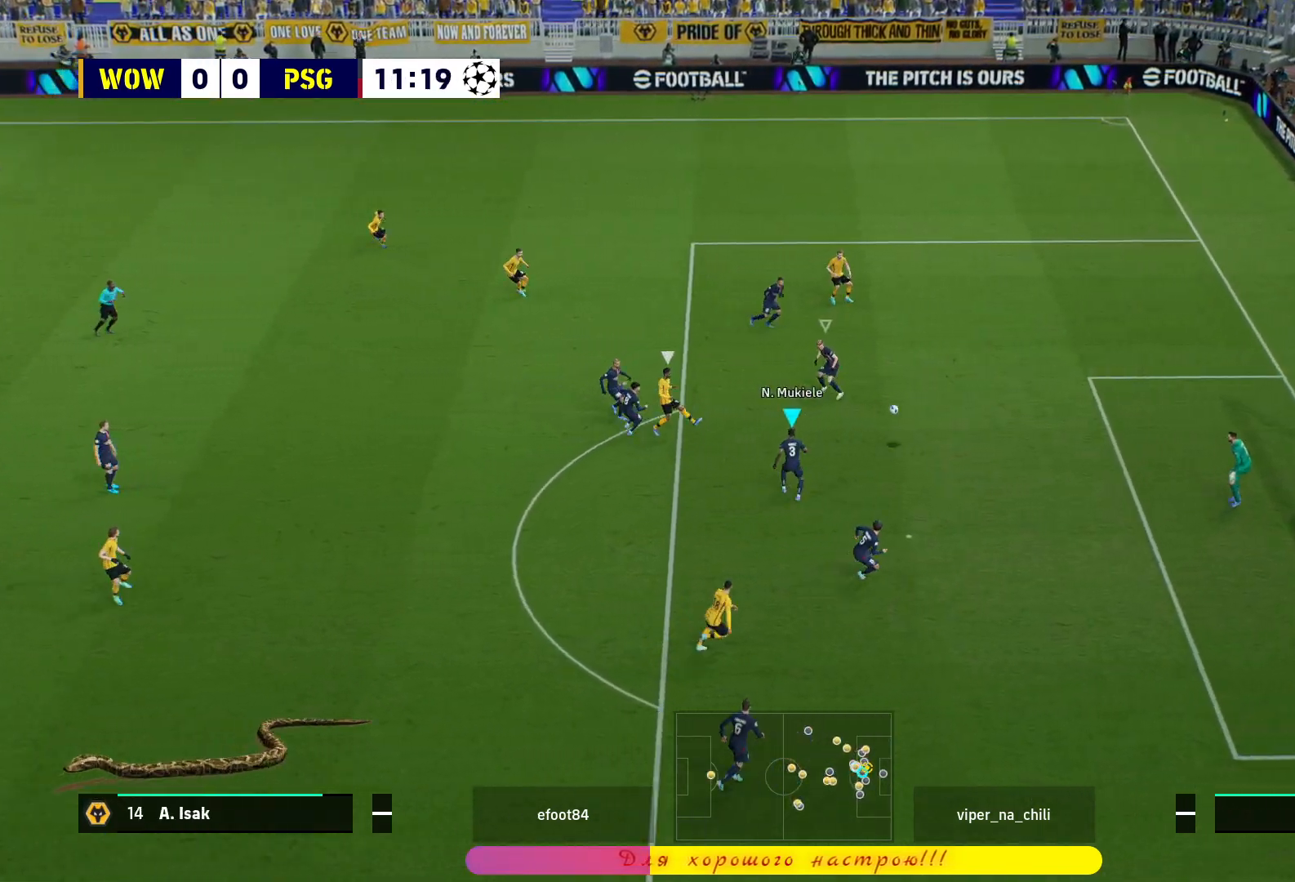
{"buttons": ["CROSS", "R1"], "left_stick": "center", "right_stick": "center", "events": []}
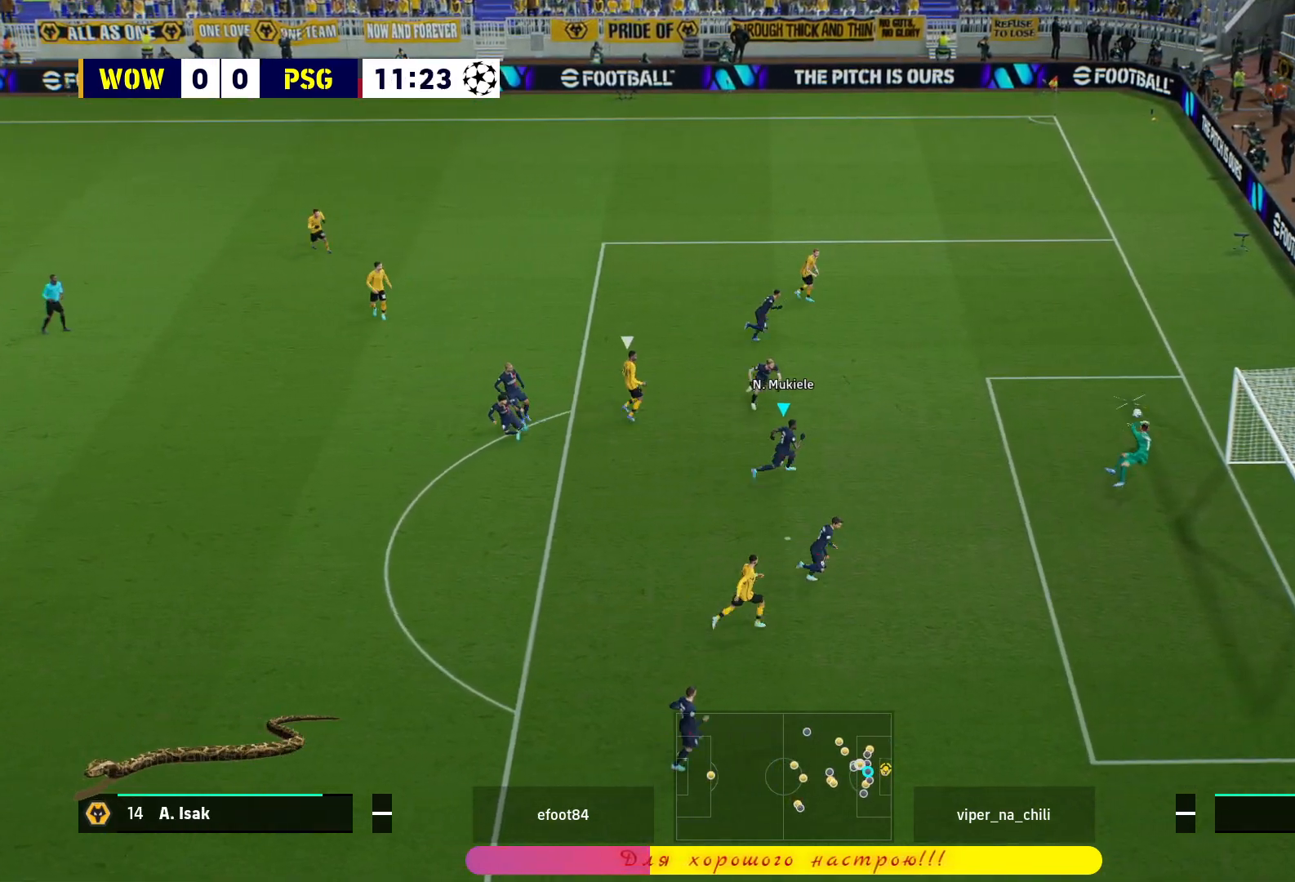
{"buttons": ["R1"], "left_stick": "up-right", "right_stick": "center", "events": [[150, "left_stick", "up"], [217, "CROSS", "up"], [217, "left_stick", "up-right"]]}
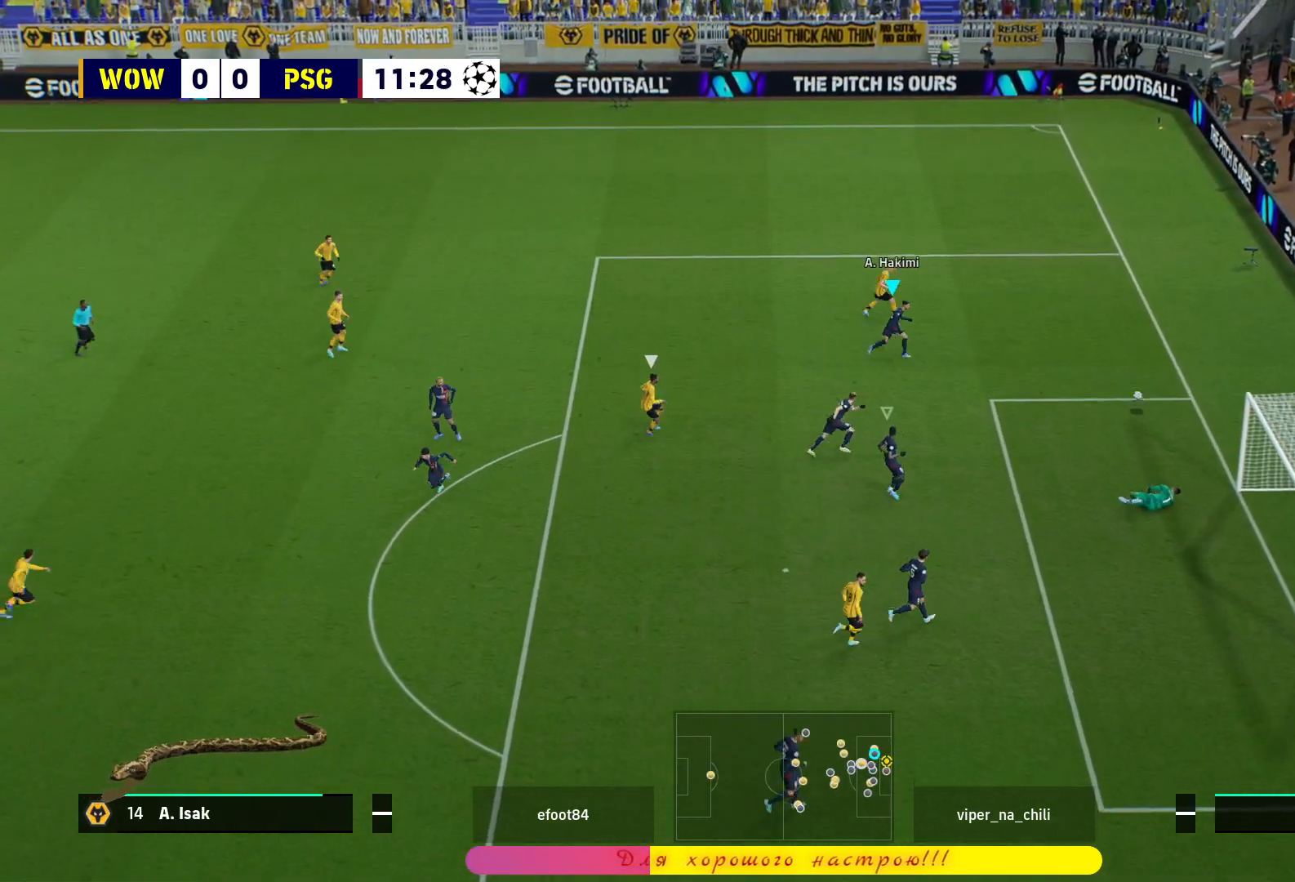
{"buttons": ["CROSS"], "left_stick": "down", "right_stick": "center", "events": [[67, "left_stick", "right"], [233, "left_stick", "down-right"], [283, "R1", "up"], [433, "CROSS", "down"], [433, "left_stick", "down"]]}
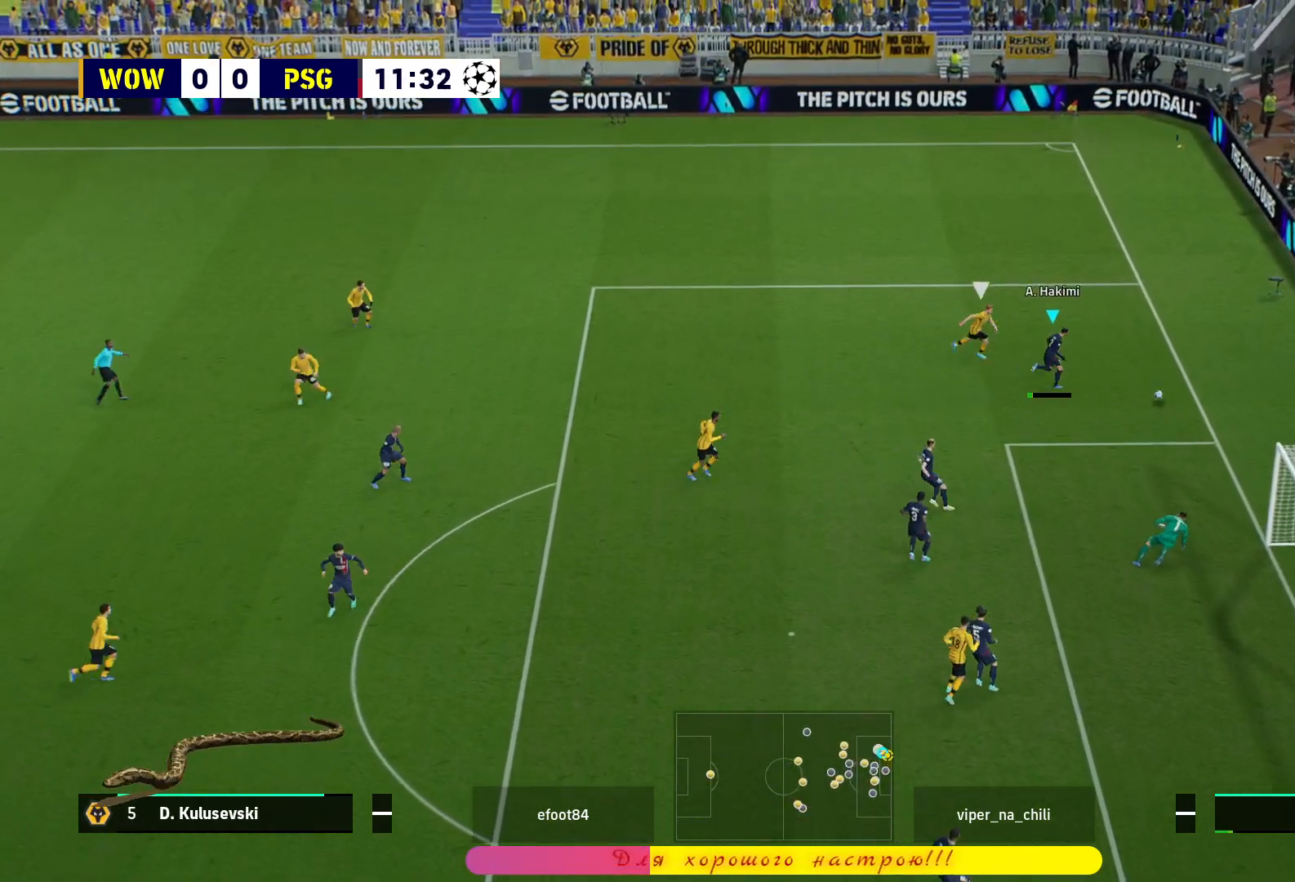
{"buttons": [], "left_stick": "center", "right_stick": "center", "events": [[33, "CROSS", "up"], [217, "left_stick", "center"]]}
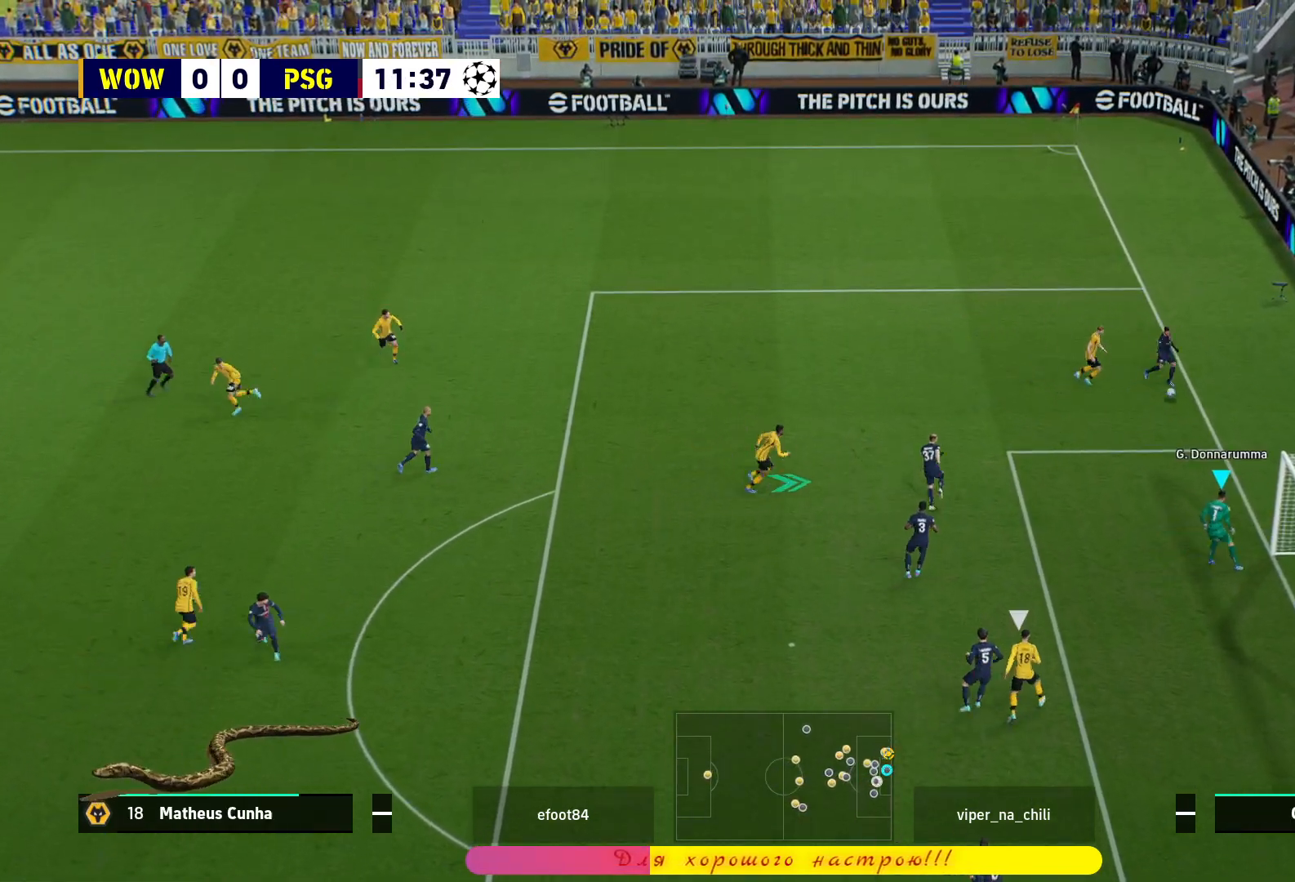
{"buttons": [], "left_stick": "left", "right_stick": "center", "events": [[100, "left_stick", "left"], [150, "CIRCLE", "down"], [467, "CIRCLE", "up"]]}
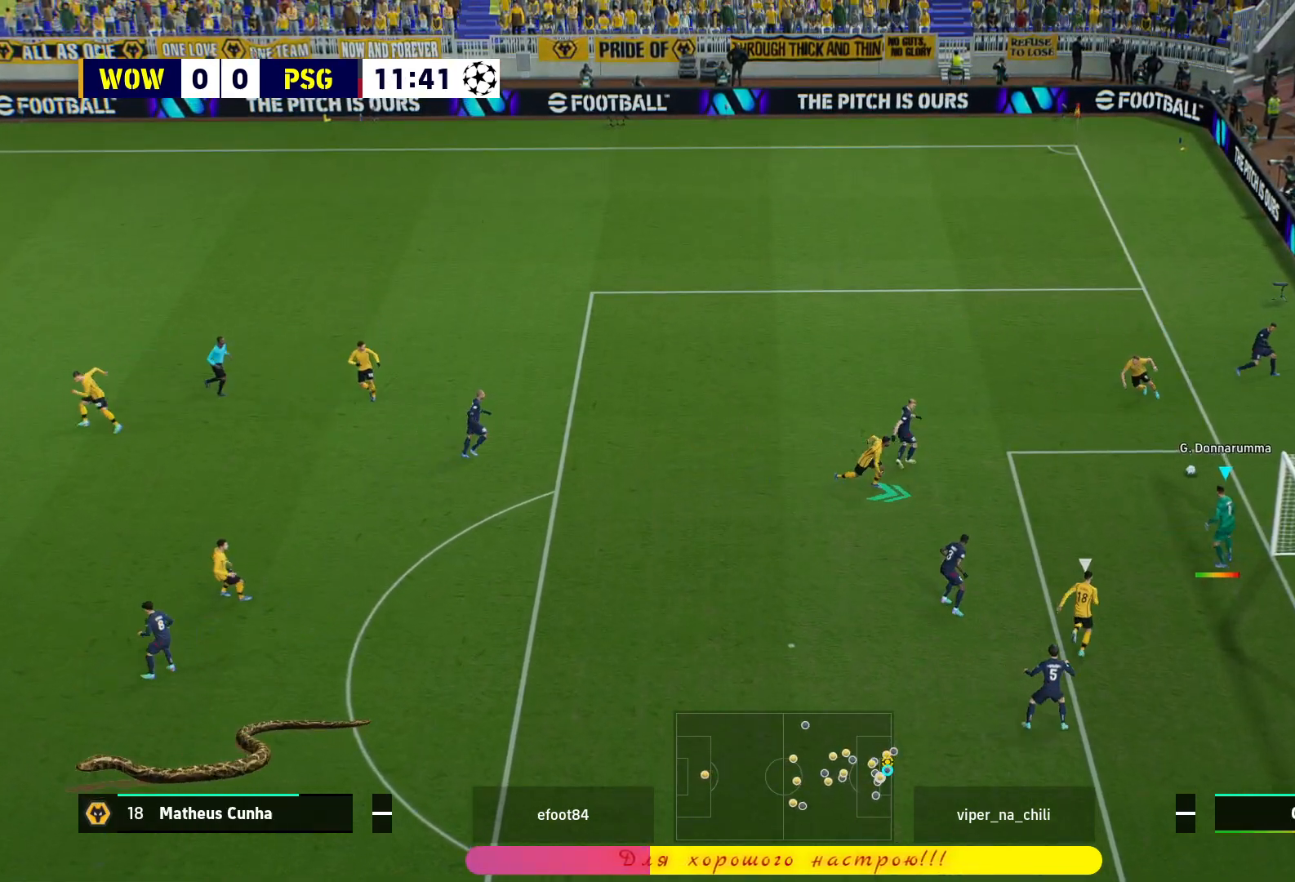
{"buttons": ["R1"], "left_stick": "left", "right_stick": "center", "events": [[250, "R1", "down"]]}
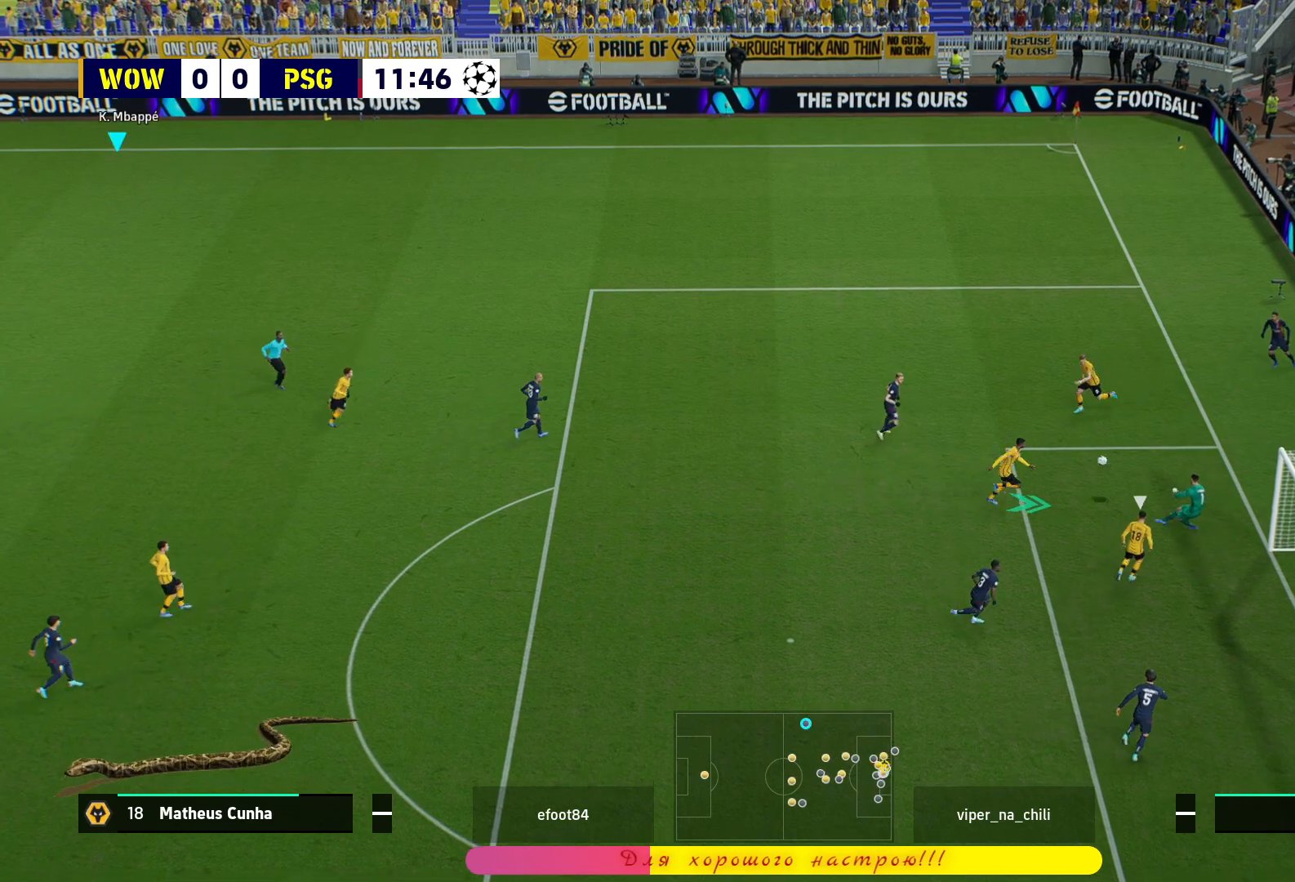
{"buttons": ["R1"], "left_stick": "up-right", "right_stick": "center", "events": [[383, "left_stick", "up-right"]]}